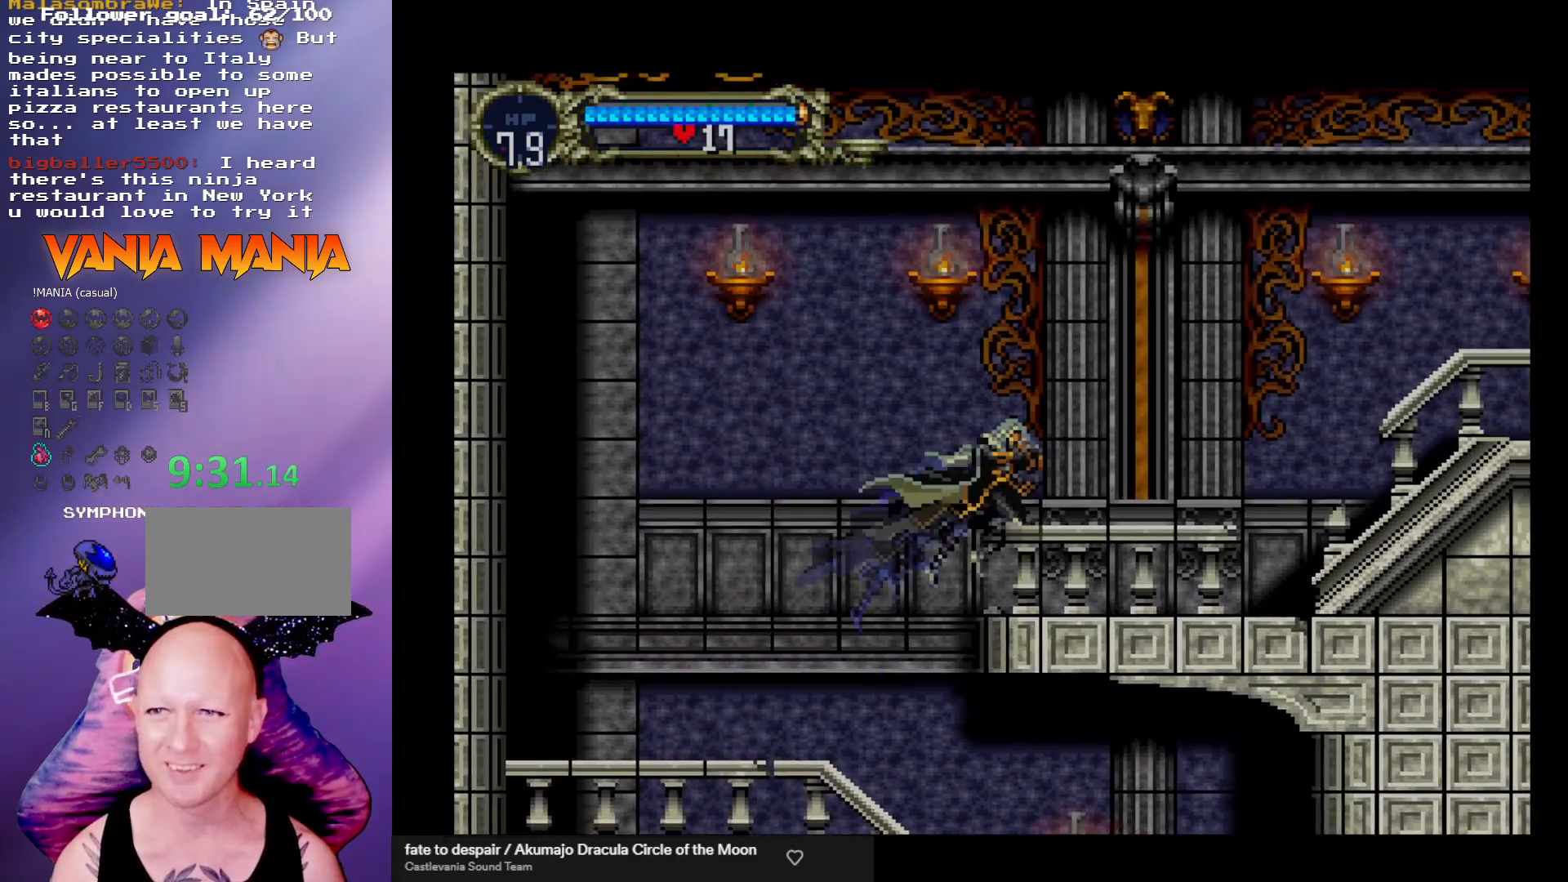
Gameplay with a controller (arcade stick); each line is a JSON object with the inputs held at the frame after it. "events" lists button and stick changes between this image and that frame as [ms after this image, input, new state], when the widget could be followed in between. Not read: L3 R3.
{"buttons": ["Y"], "left_stick": "center", "events": [[100, "A", "up"], [267, "left_stick", "left"], [333, "Y", "down"], [367, "left_stick", "center"], [433, "Y", "up"], [500, "Y", "down"]]}
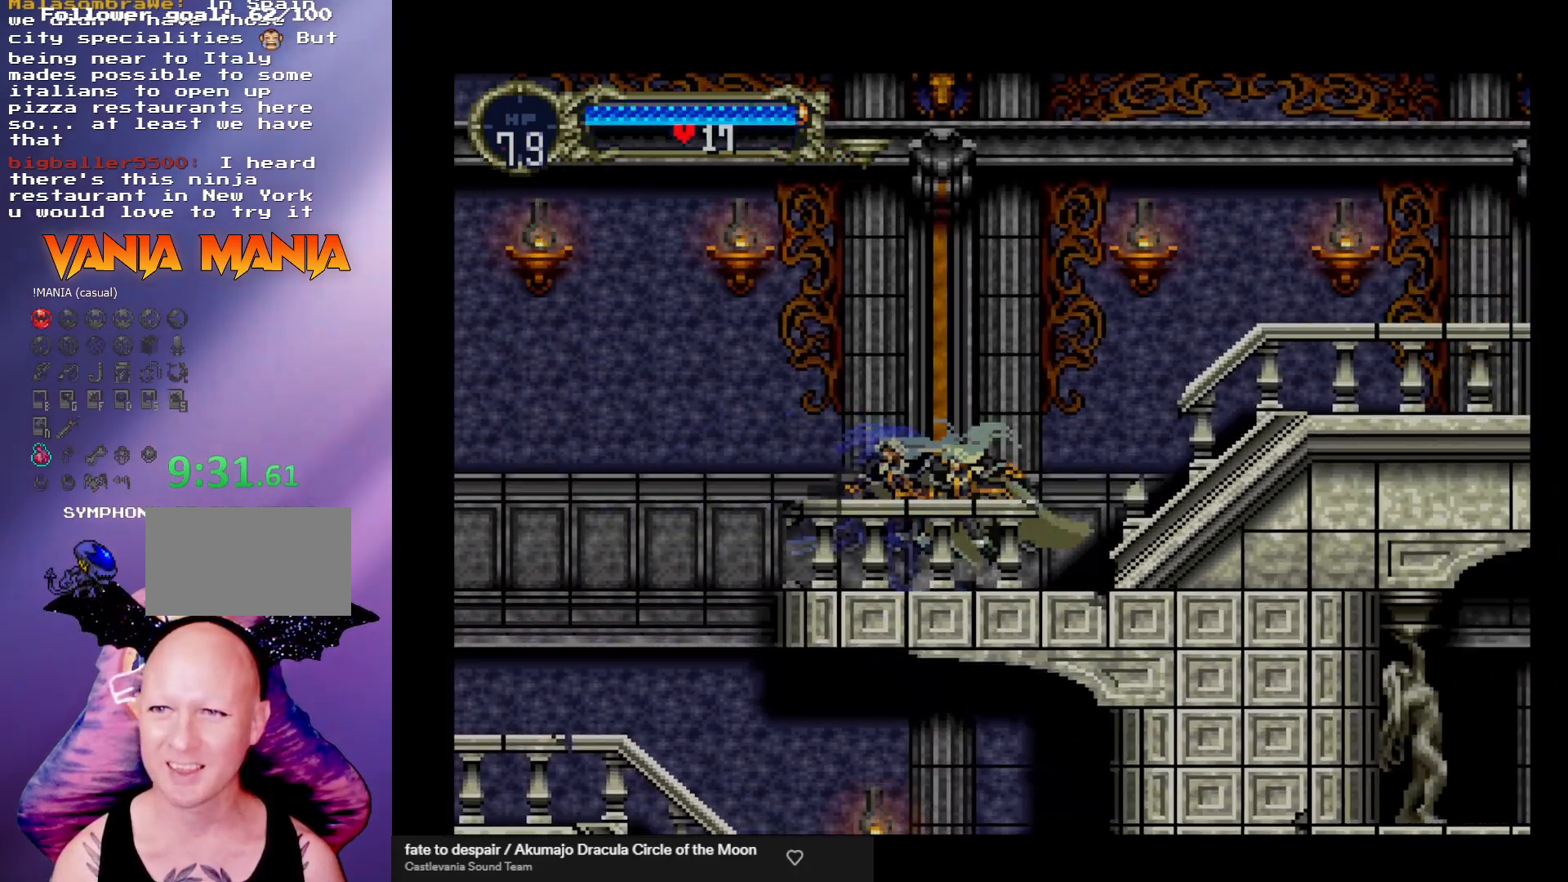
{"buttons": [], "left_stick": "center", "events": [[67, "Y", "up"], [133, "Y", "down"], [200, "Y", "up"], [300, "Y", "down"], [367, "Y", "up"], [433, "Y", "down"], [500, "Y", "up"]]}
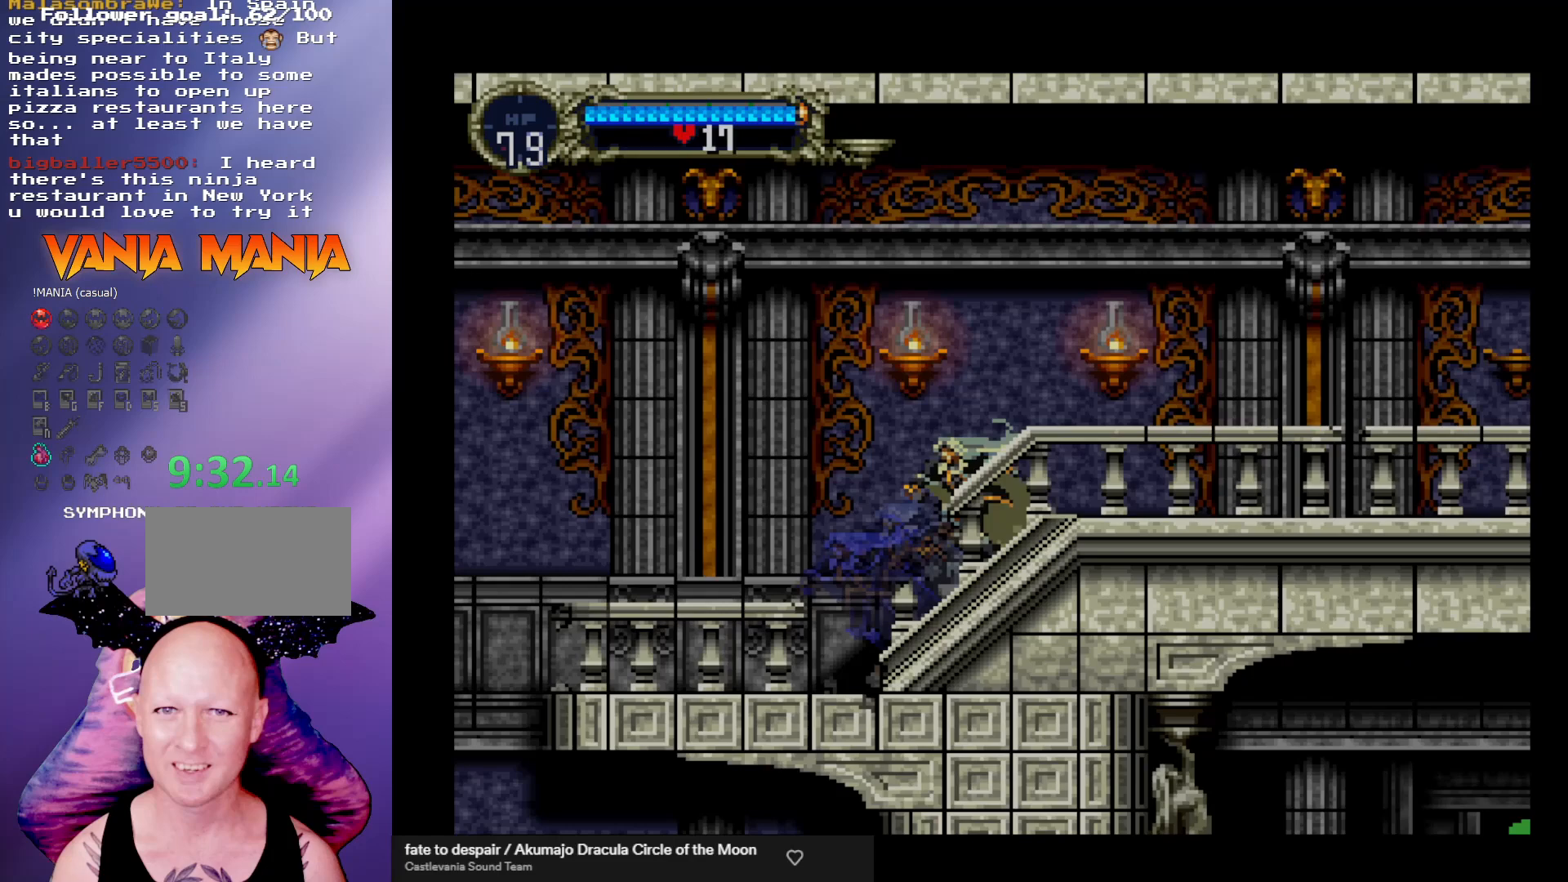
{"buttons": ["Y"], "left_stick": "center", "events": [[67, "Y", "down"], [133, "Y", "up"], [200, "Y", "down"], [267, "Y", "up"], [367, "Y", "down"], [400, "Y", "up"], [467, "Y", "down"]]}
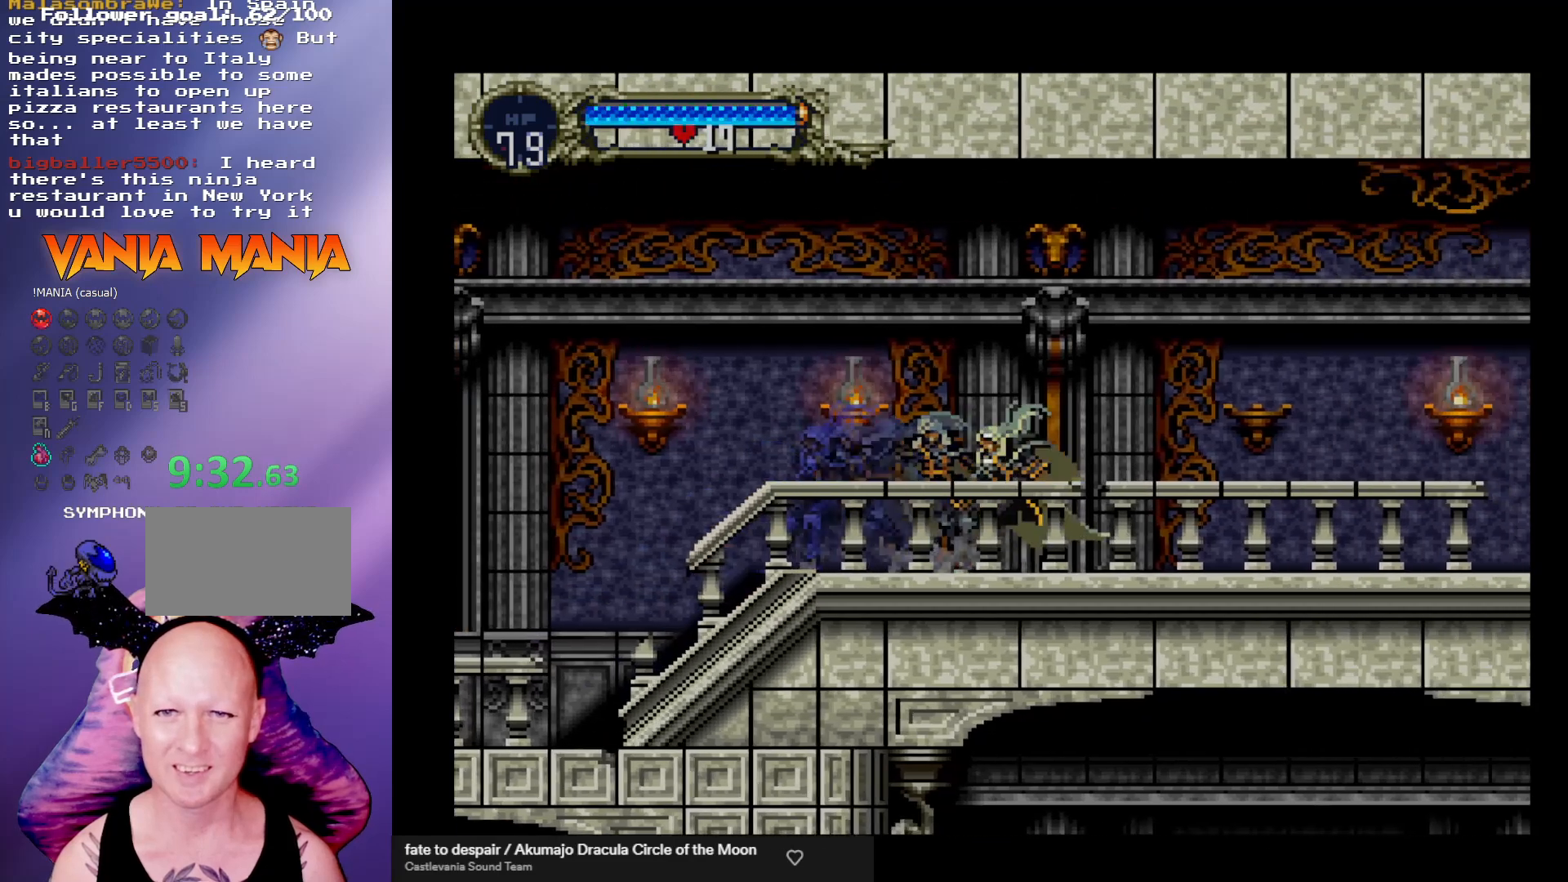
{"buttons": [], "left_stick": "center", "events": [[67, "Y", "up"], [133, "Y", "down"], [200, "Y", "up"], [267, "Y", "down"], [300, "Y", "up"], [400, "Y", "down"], [467, "Y", "up"]]}
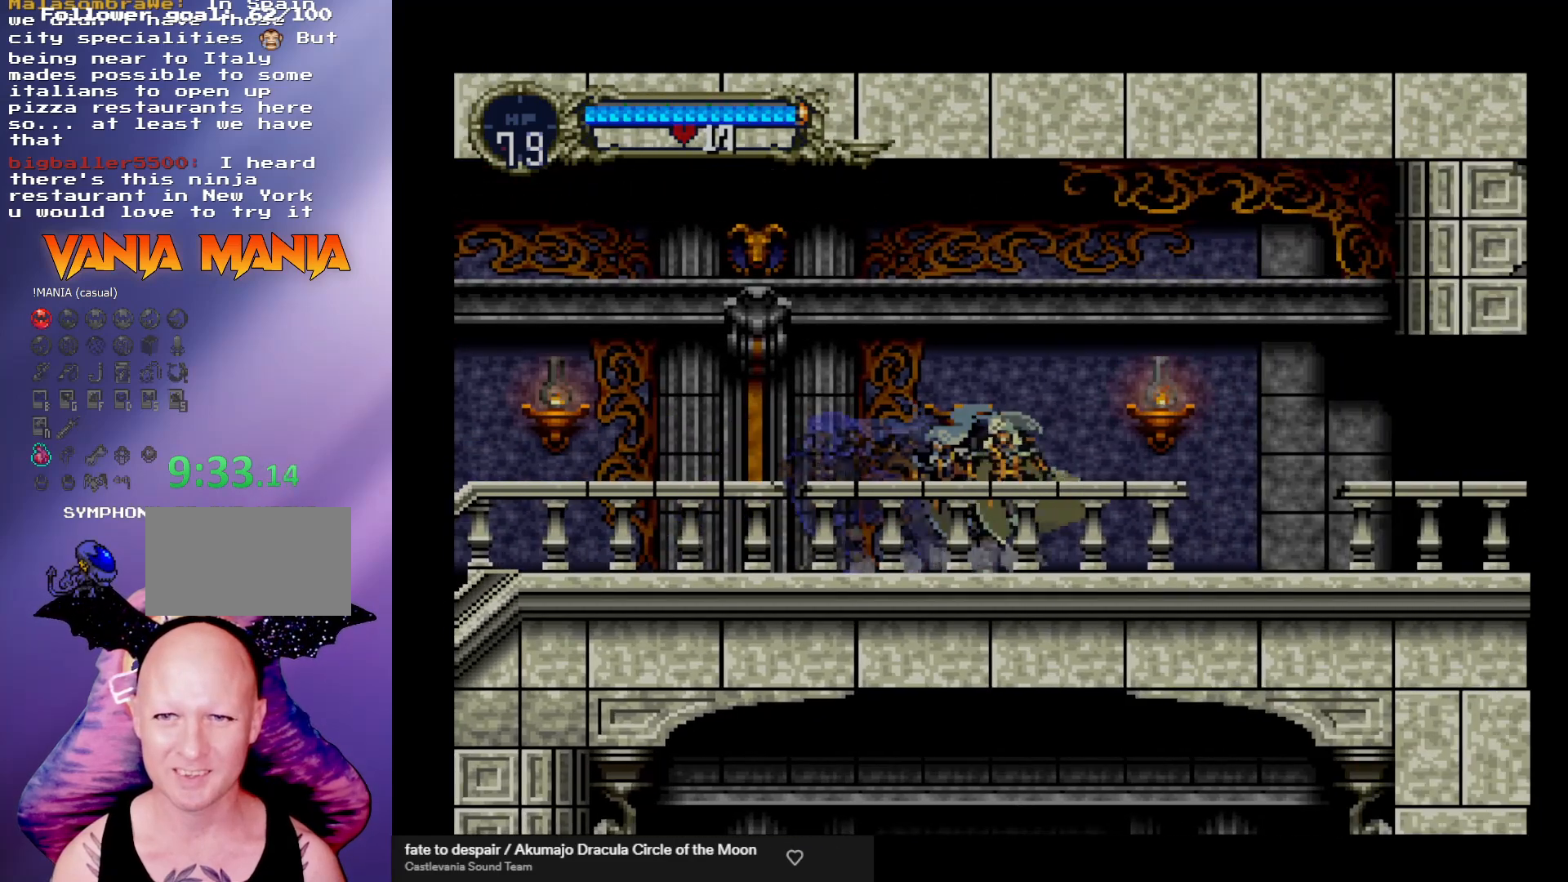
{"buttons": ["Y"], "left_stick": "center", "events": [[33, "Y", "down"], [100, "Y", "up"], [167, "Y", "down"], [267, "Y", "up"], [333, "Y", "down"], [400, "Y", "up"], [467, "Y", "down"]]}
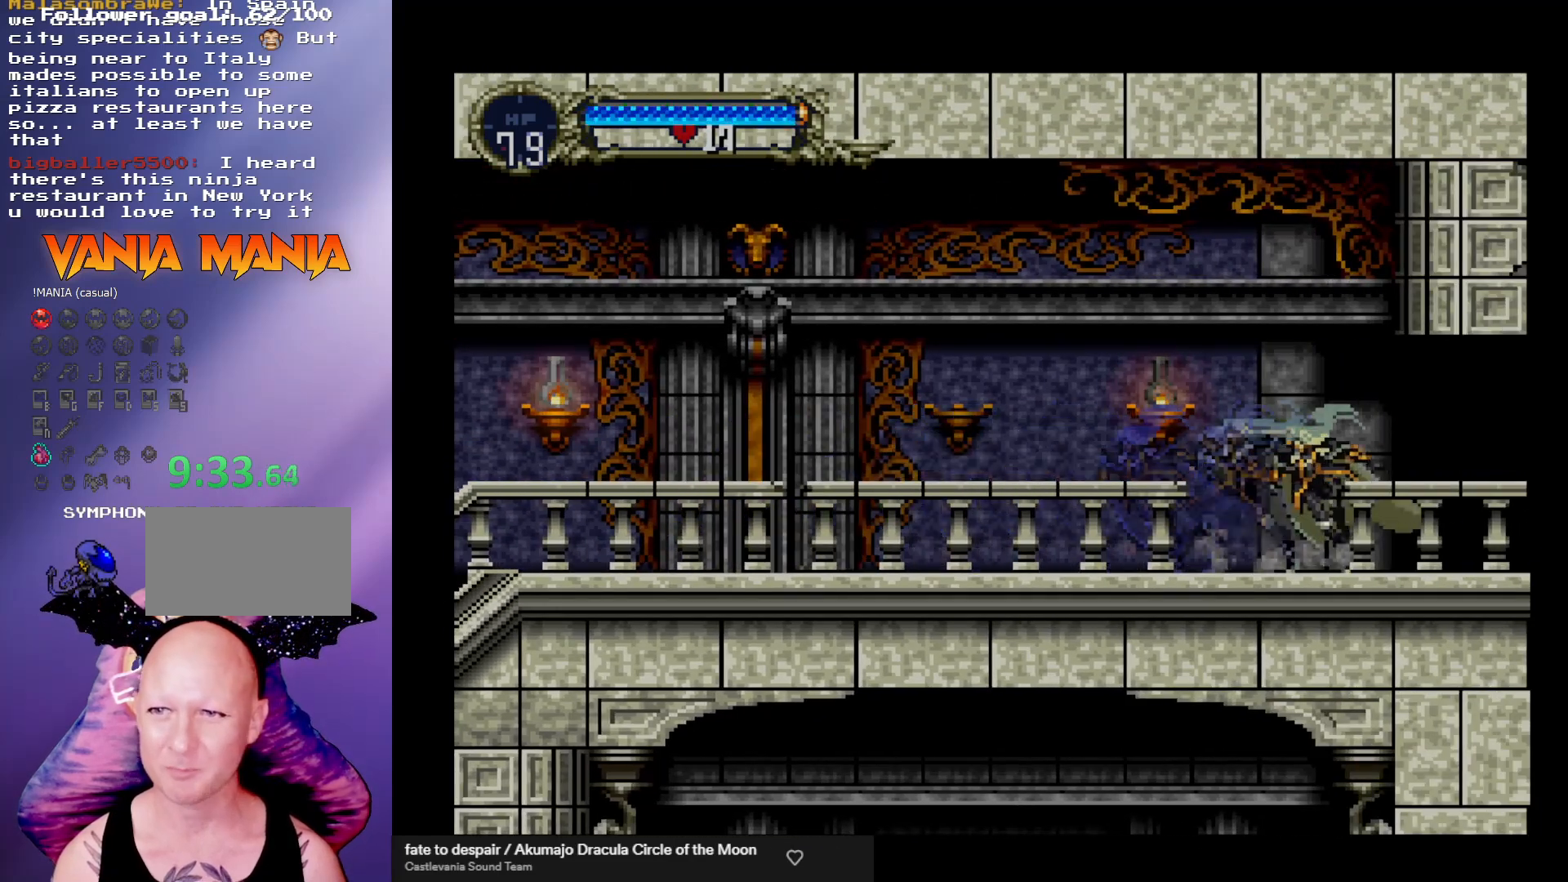
{"buttons": [], "left_stick": "center", "events": [[33, "Y", "up"], [133, "Y", "down"], [200, "Y", "up"], [267, "Y", "down"], [367, "Y", "up"], [433, "Y", "down"], [500, "Y", "up"]]}
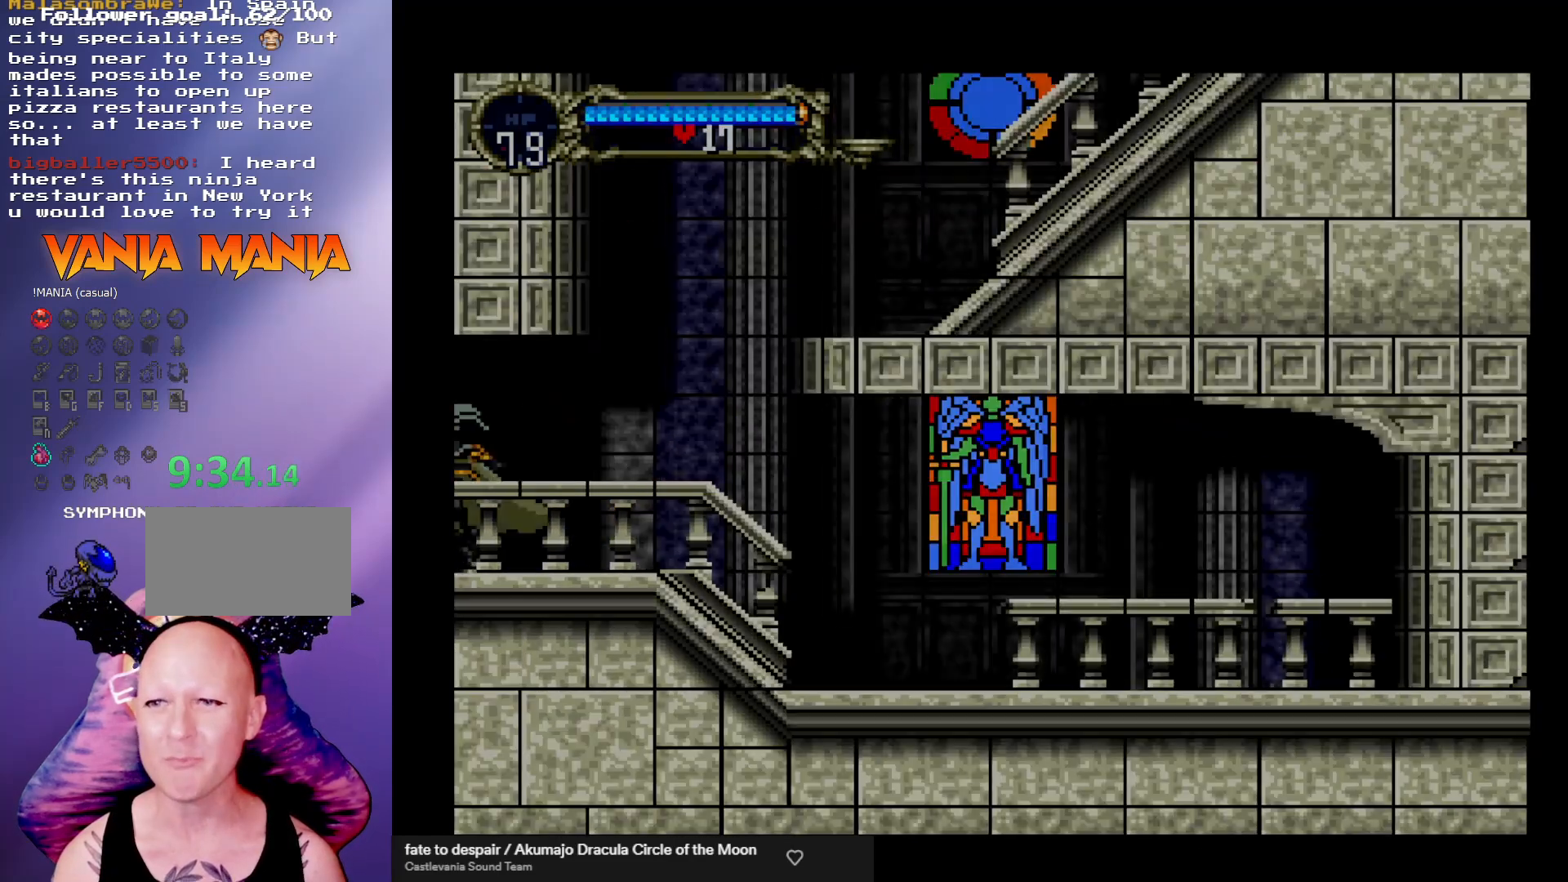
{"buttons": [], "left_stick": "center", "events": [[67, "Y", "down"], [133, "Y", "up"], [200, "Y", "down"], [267, "Y", "up"], [367, "Y", "down"], [433, "Y", "up"]]}
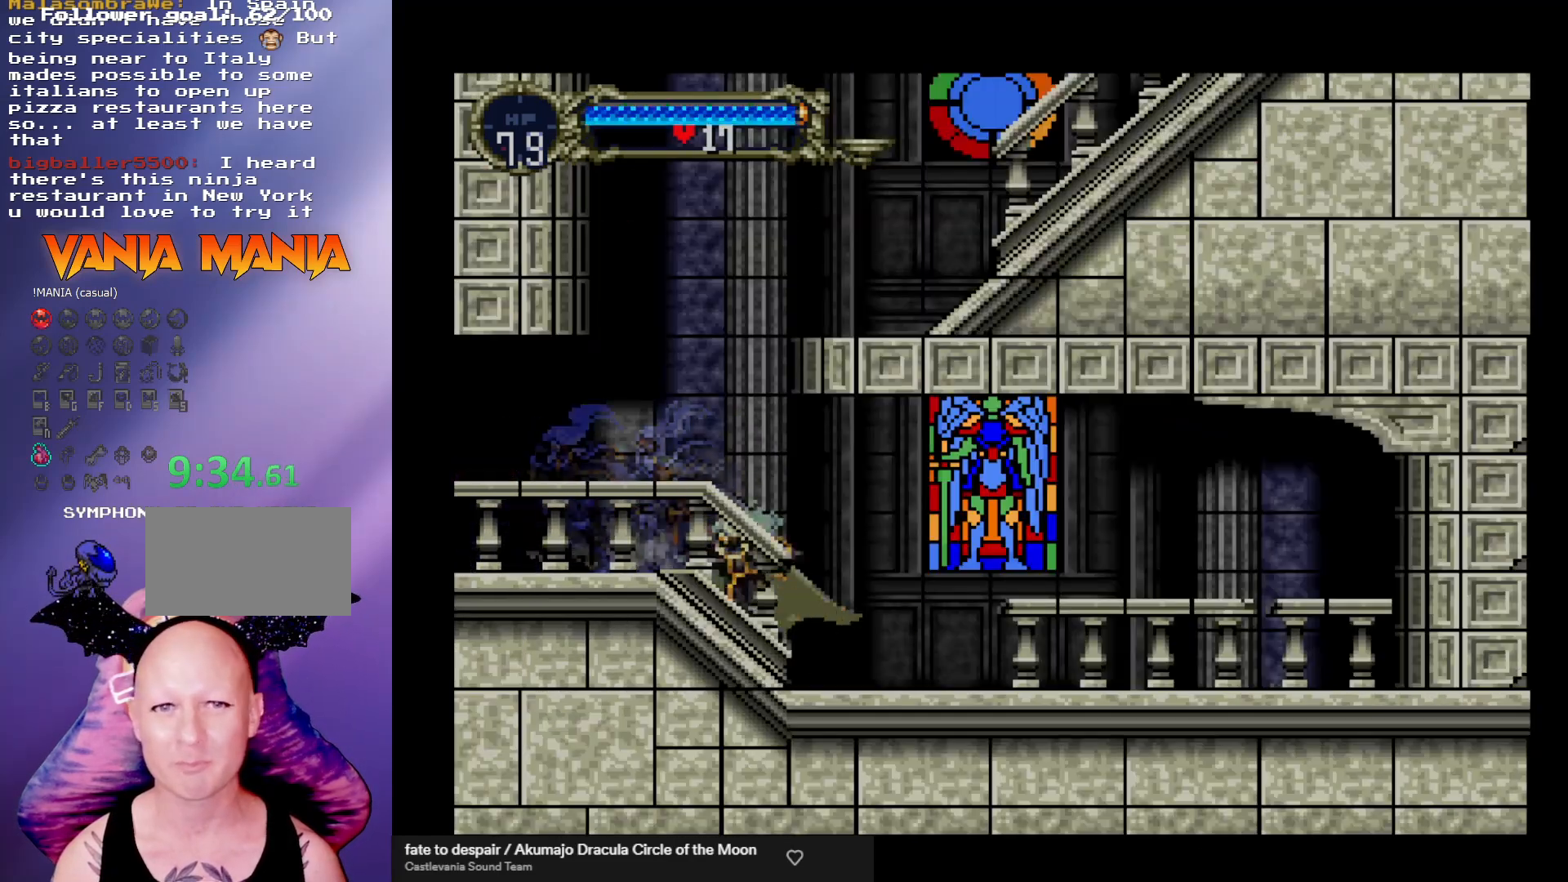
{"buttons": [], "left_stick": "left", "events": [[33, "left_stick", "left"]]}
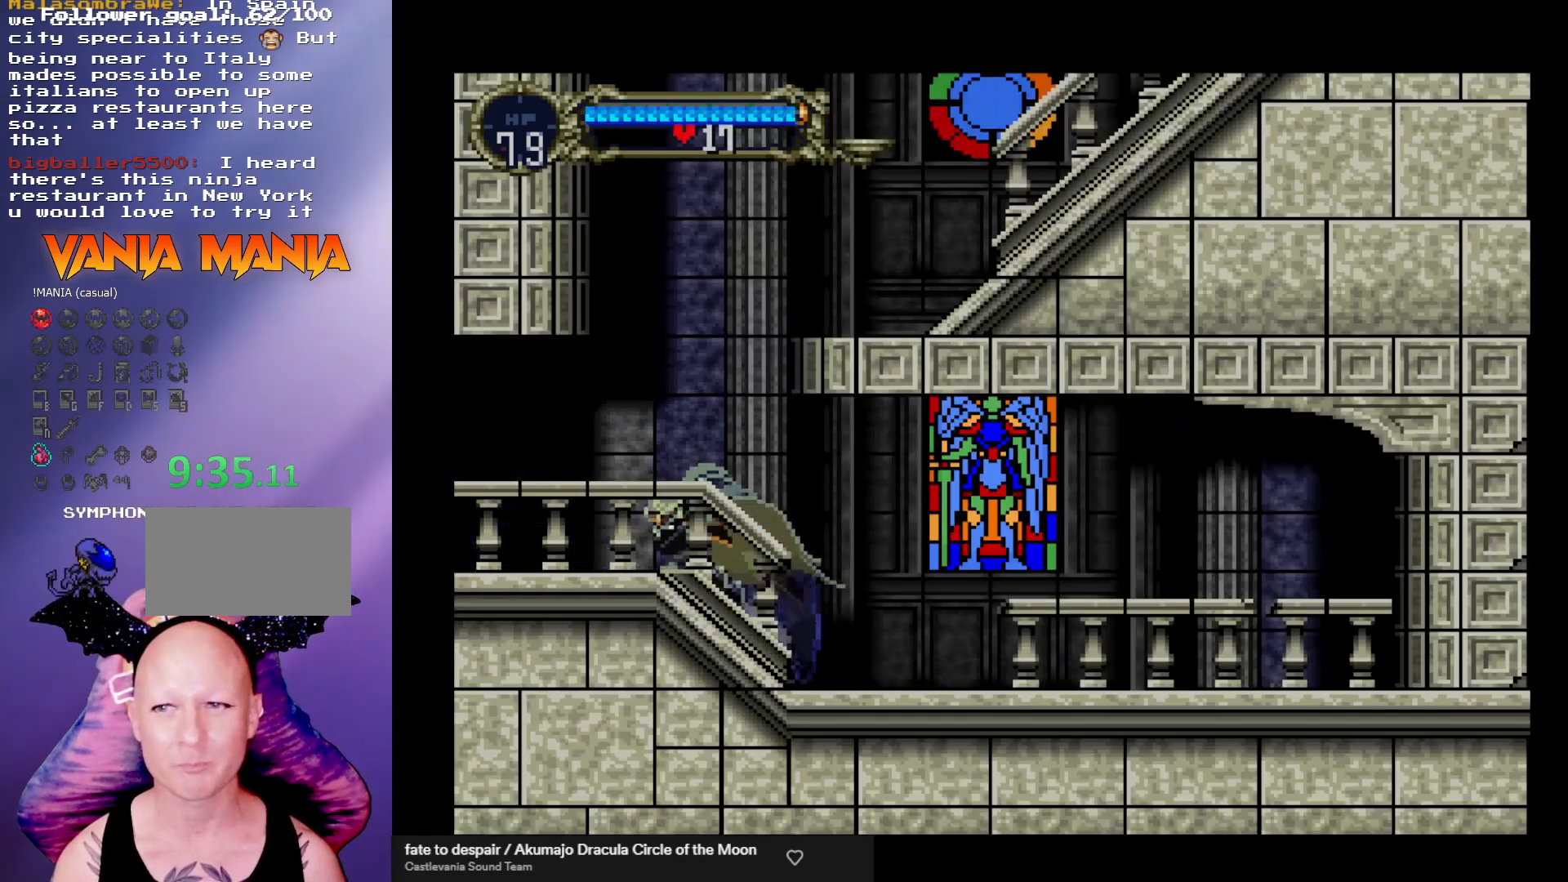
{"buttons": ["A"], "left_stick": "right", "events": [[100, "A", "down"], [100, "left_stick", "center"], [200, "left_stick", "right"]]}
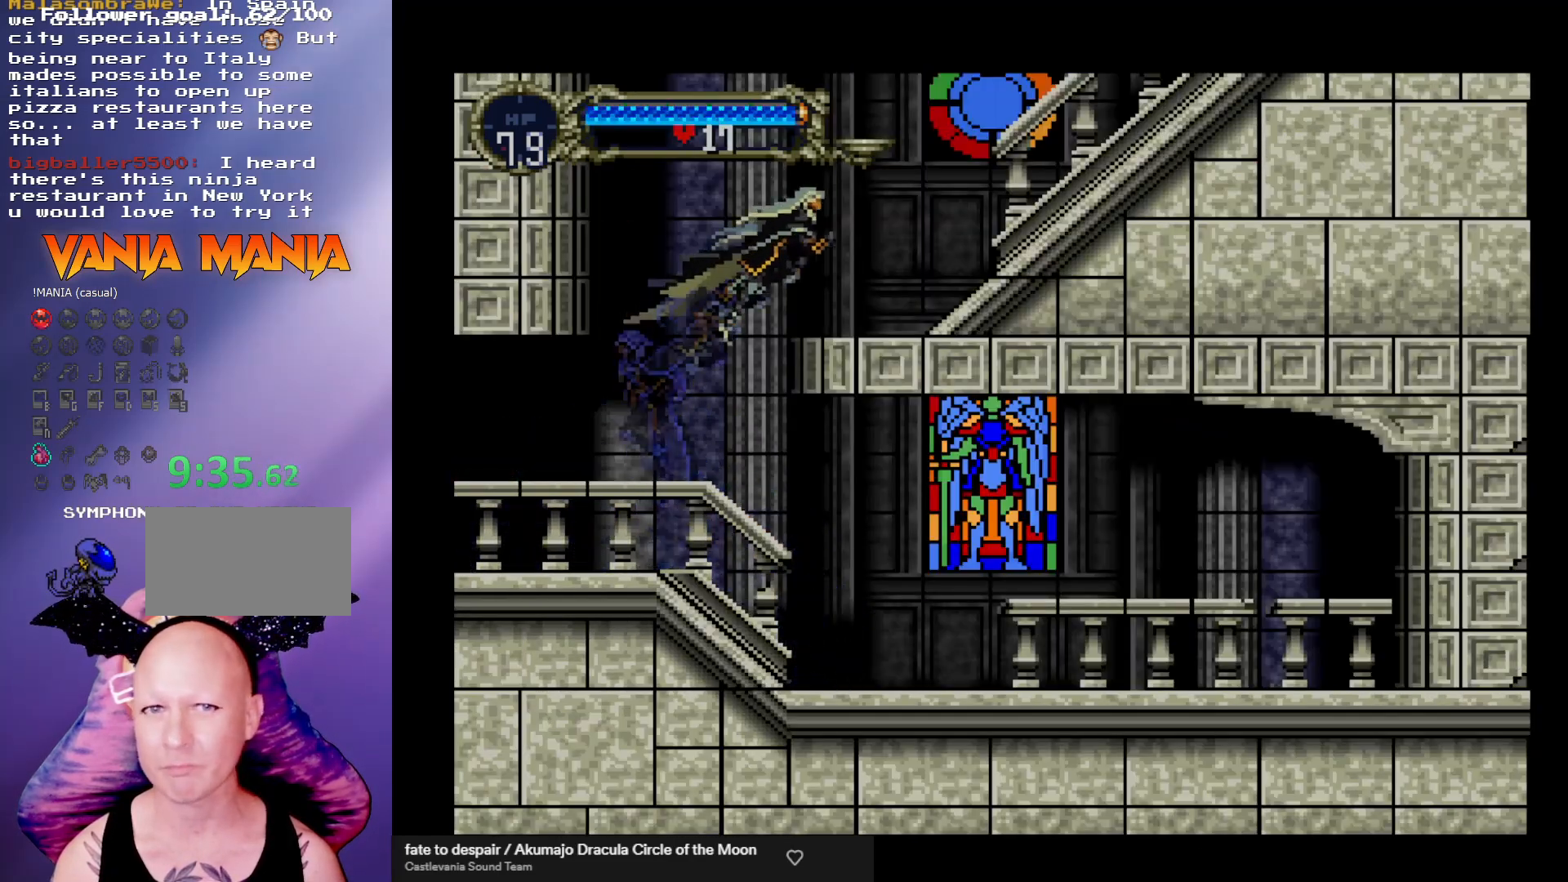
{"buttons": [], "left_stick": "center", "events": [[167, "A", "up"], [367, "left_stick", "left"], [400, "Y", "down"], [433, "left_stick", "center"], [467, "Y", "up"]]}
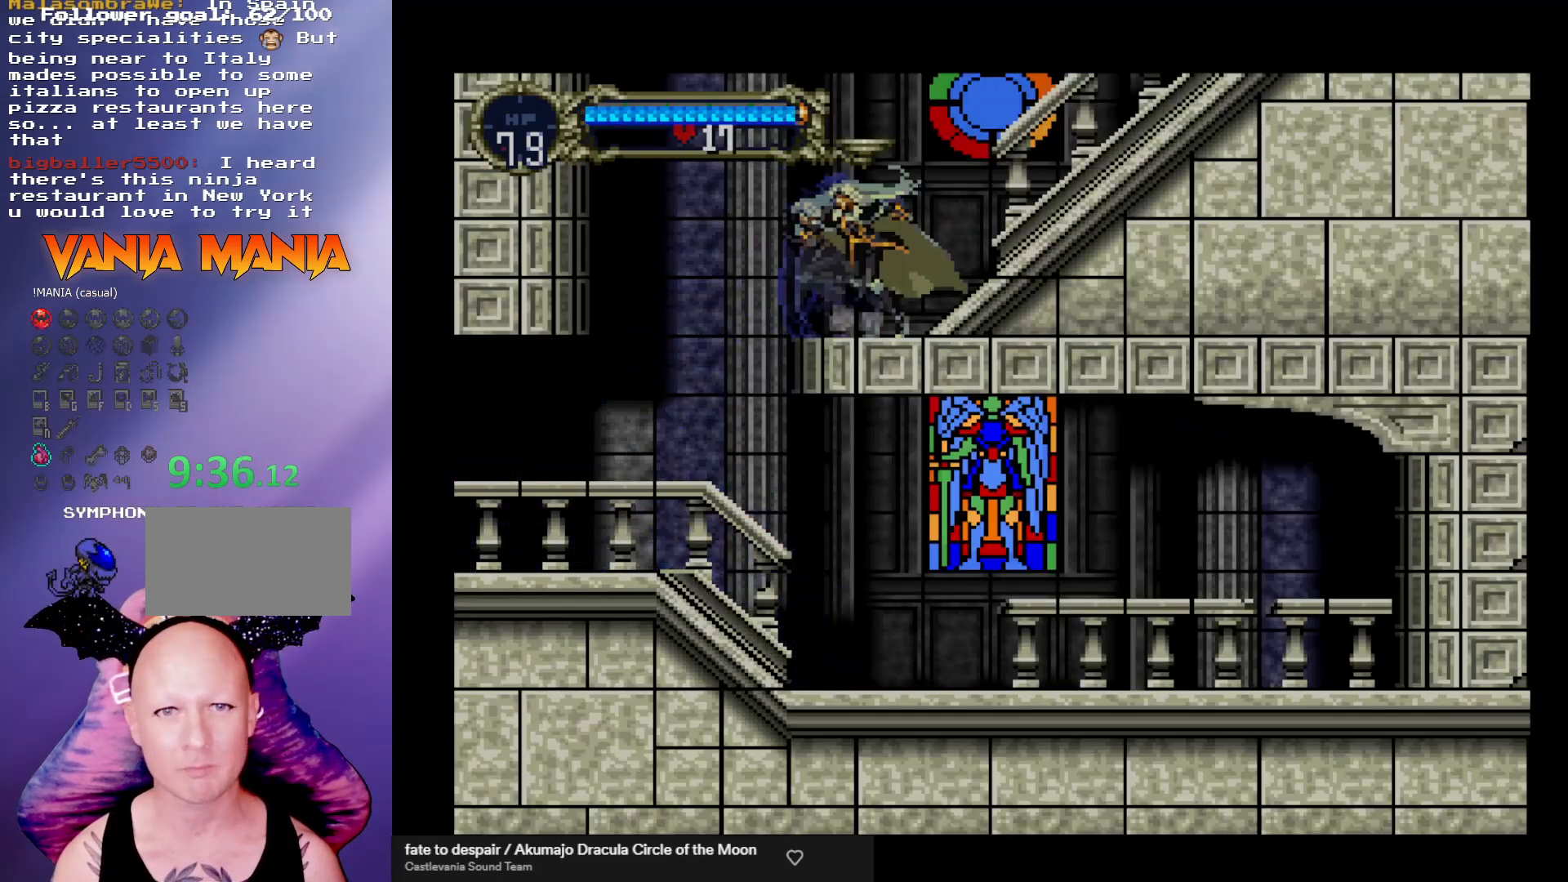
{"buttons": ["Y"], "left_stick": "center", "events": [[67, "Y", "down"], [100, "Y", "up"], [200, "Y", "down"], [233, "Y", "up"], [333, "Y", "down"], [400, "Y", "up"], [467, "Y", "down"]]}
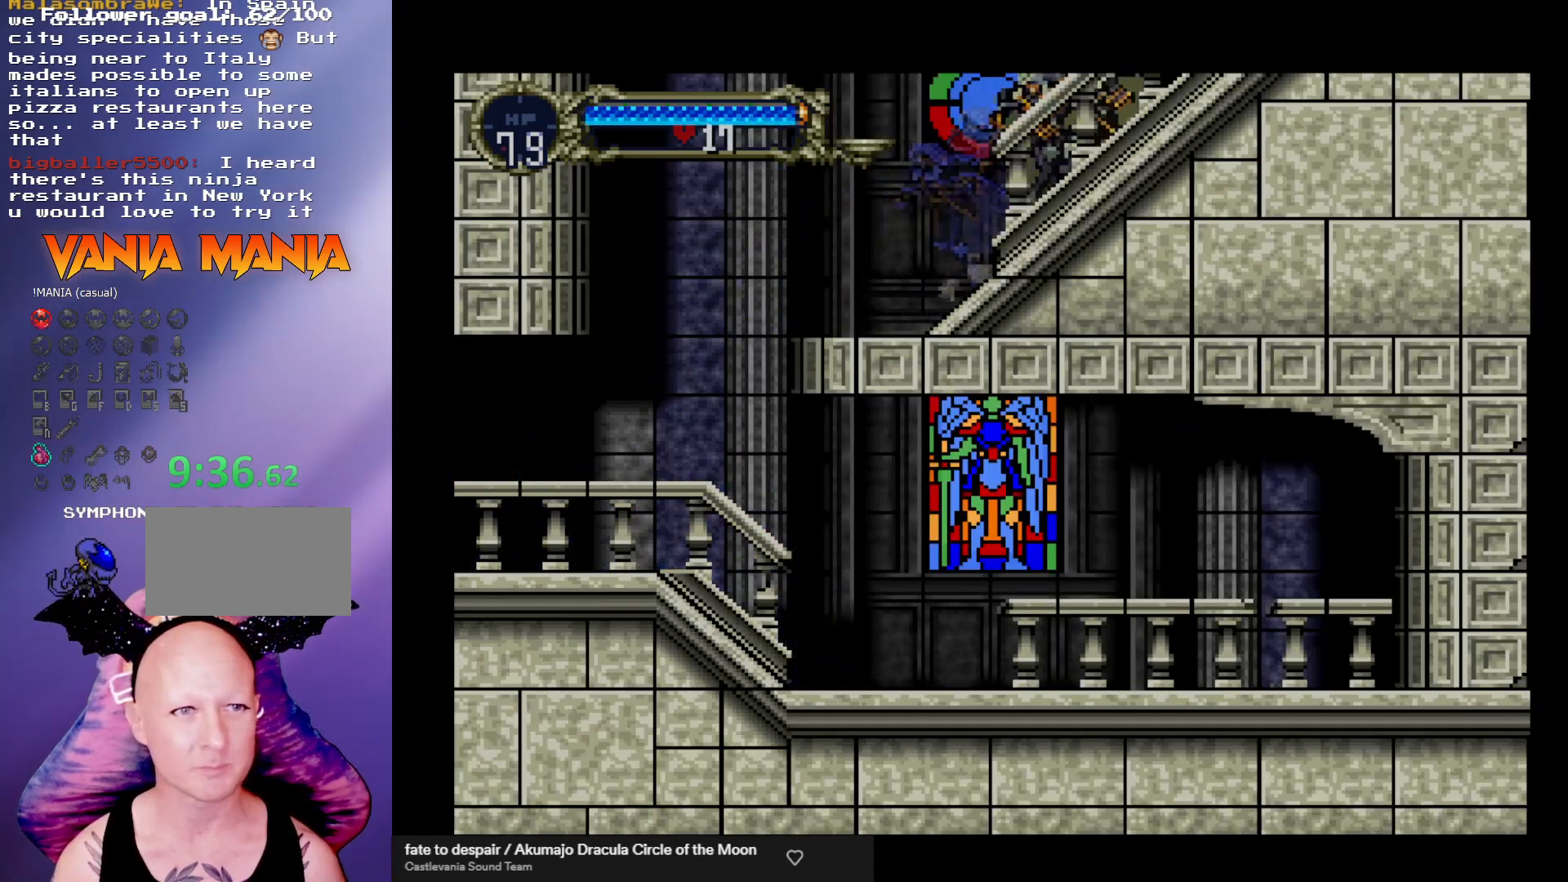
{"buttons": [], "left_stick": "center", "events": [[33, "Y", "up"], [100, "Y", "down"], [167, "Y", "up"], [267, "Y", "down"], [300, "Y", "up"], [400, "Y", "down"], [467, "Y", "up"]]}
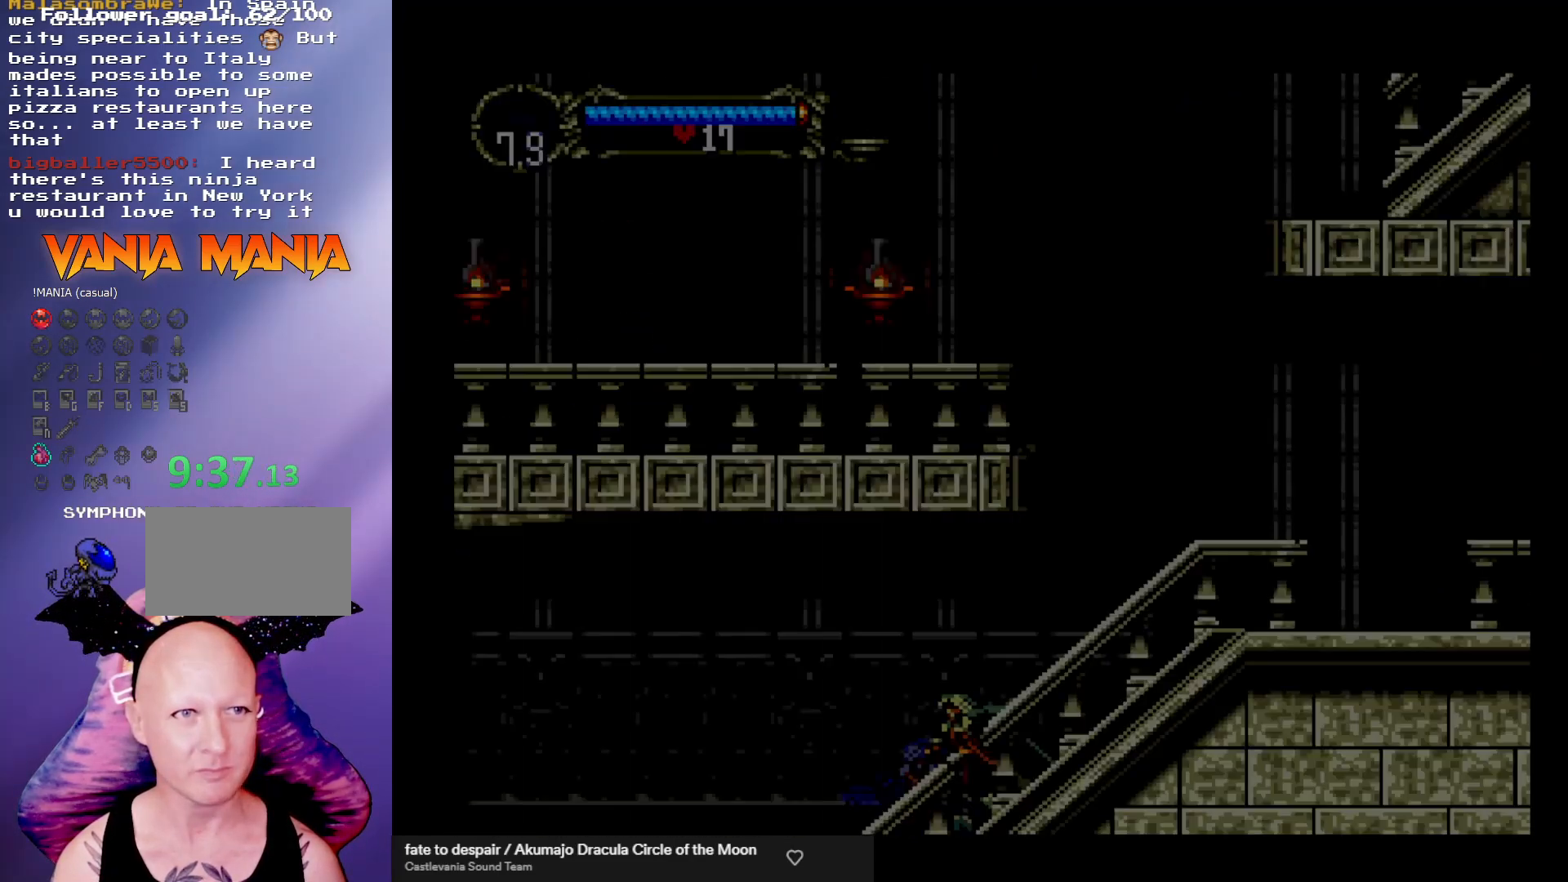
{"buttons": ["Y"], "left_stick": "center", "events": [[67, "Y", "down"], [100, "Y", "up"], [167, "Y", "down"], [233, "Y", "up"], [333, "Y", "down"], [400, "Y", "up"], [467, "Y", "down"]]}
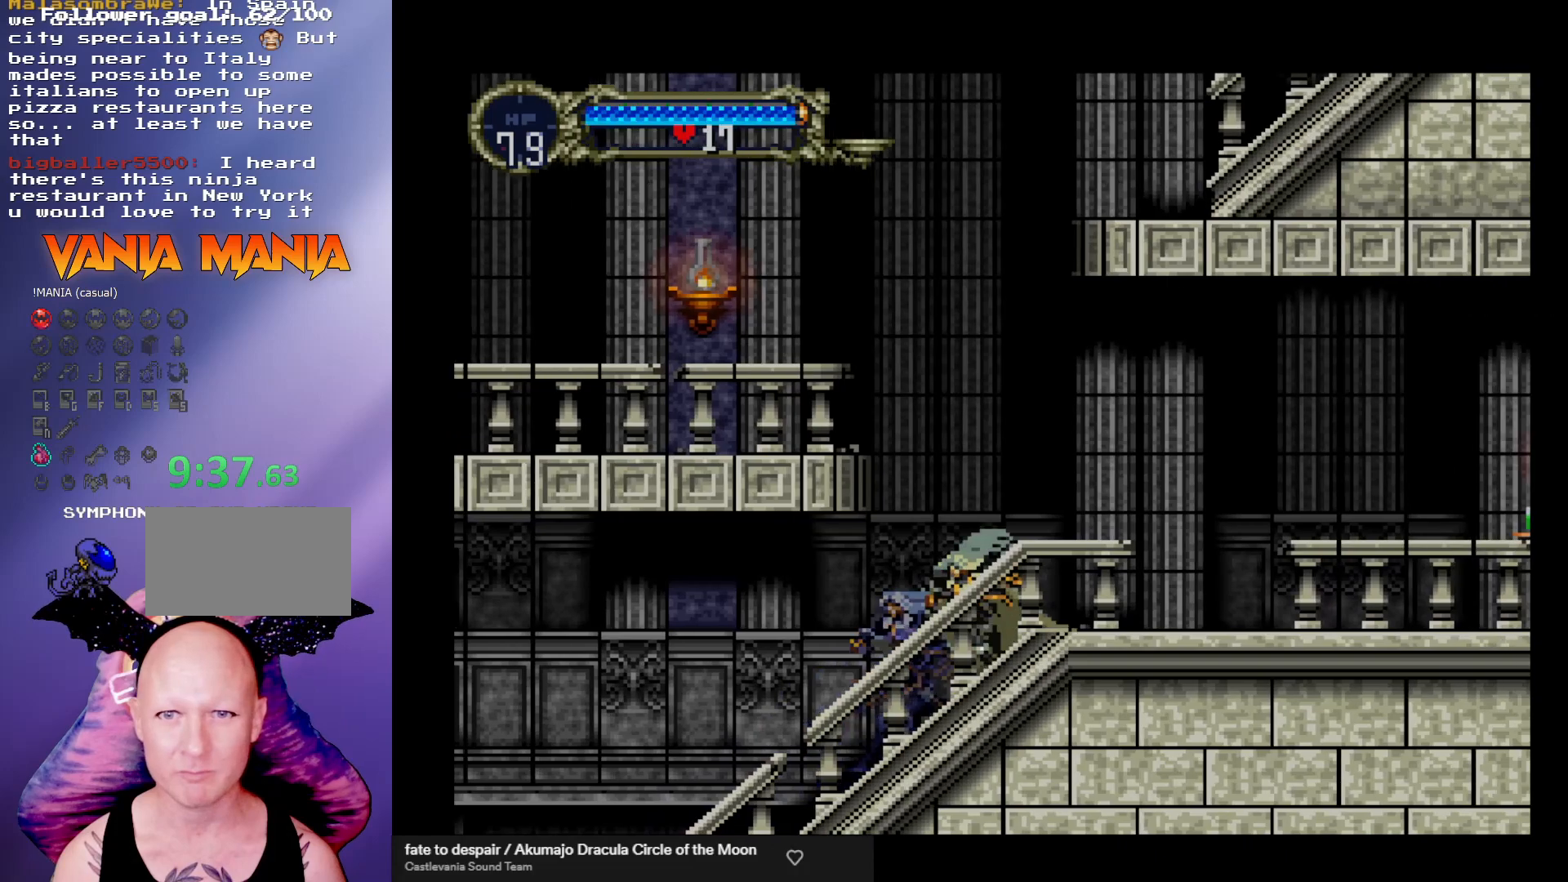
{"buttons": [], "left_stick": "right", "events": [[33, "Y", "up"], [100, "Y", "down"], [167, "Y", "up"], [233, "left_stick", "right"]]}
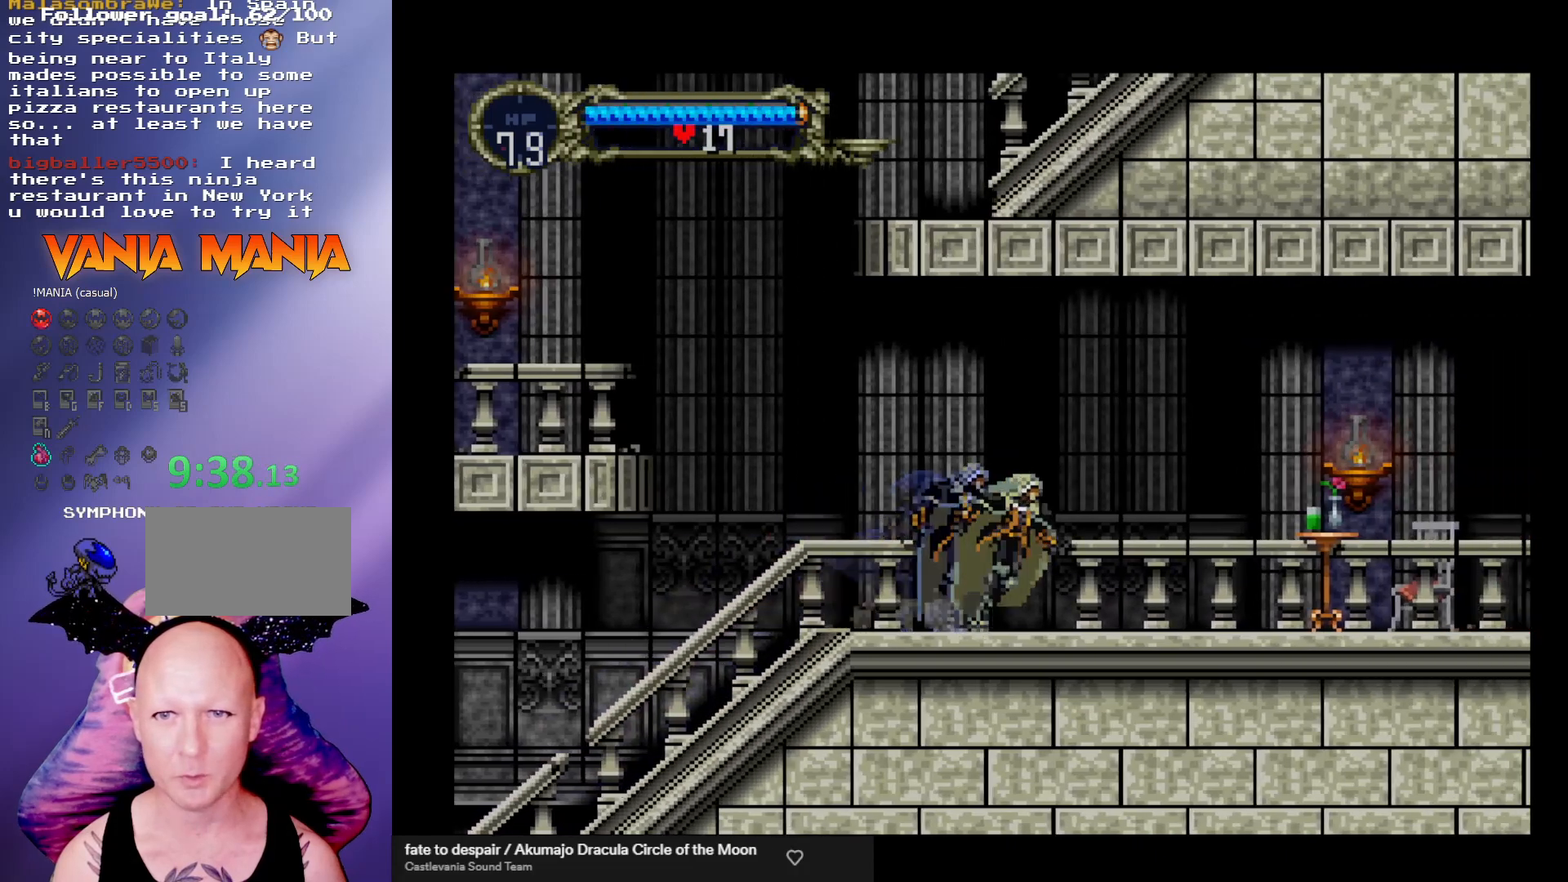
{"buttons": [], "left_stick": "left", "events": [[100, "left_stick", "left"]]}
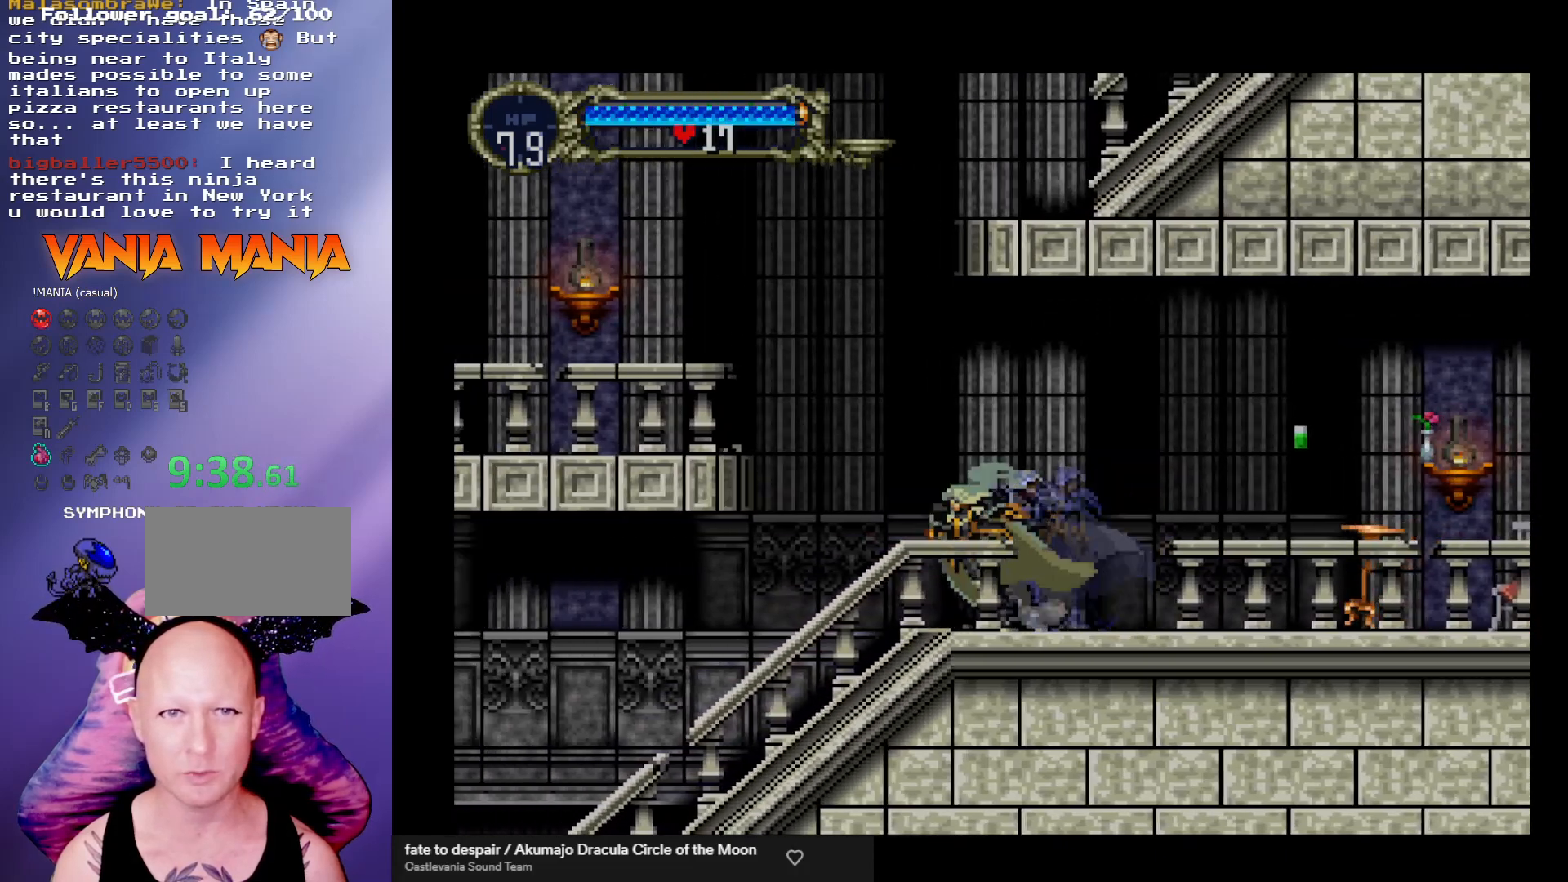
{"buttons": ["A", "X"], "left_stick": "left", "events": [[133, "A", "down"], [433, "X", "down"]]}
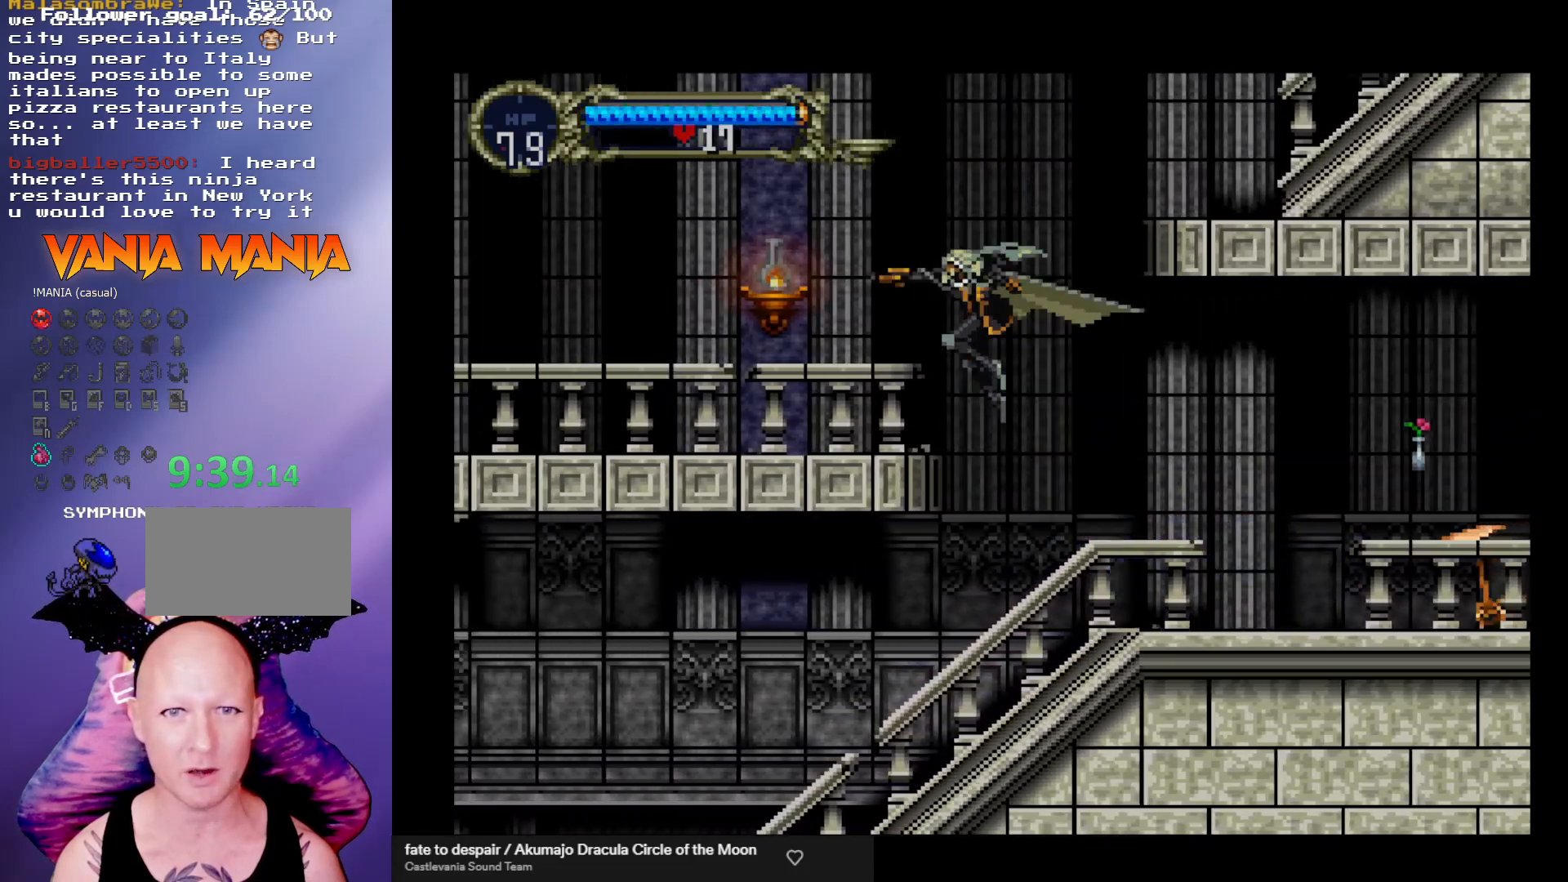
{"buttons": [], "left_stick": "right", "events": [[133, "A", "up"], [133, "X", "up"], [300, "left_stick", "center"], [367, "left_stick", "right"]]}
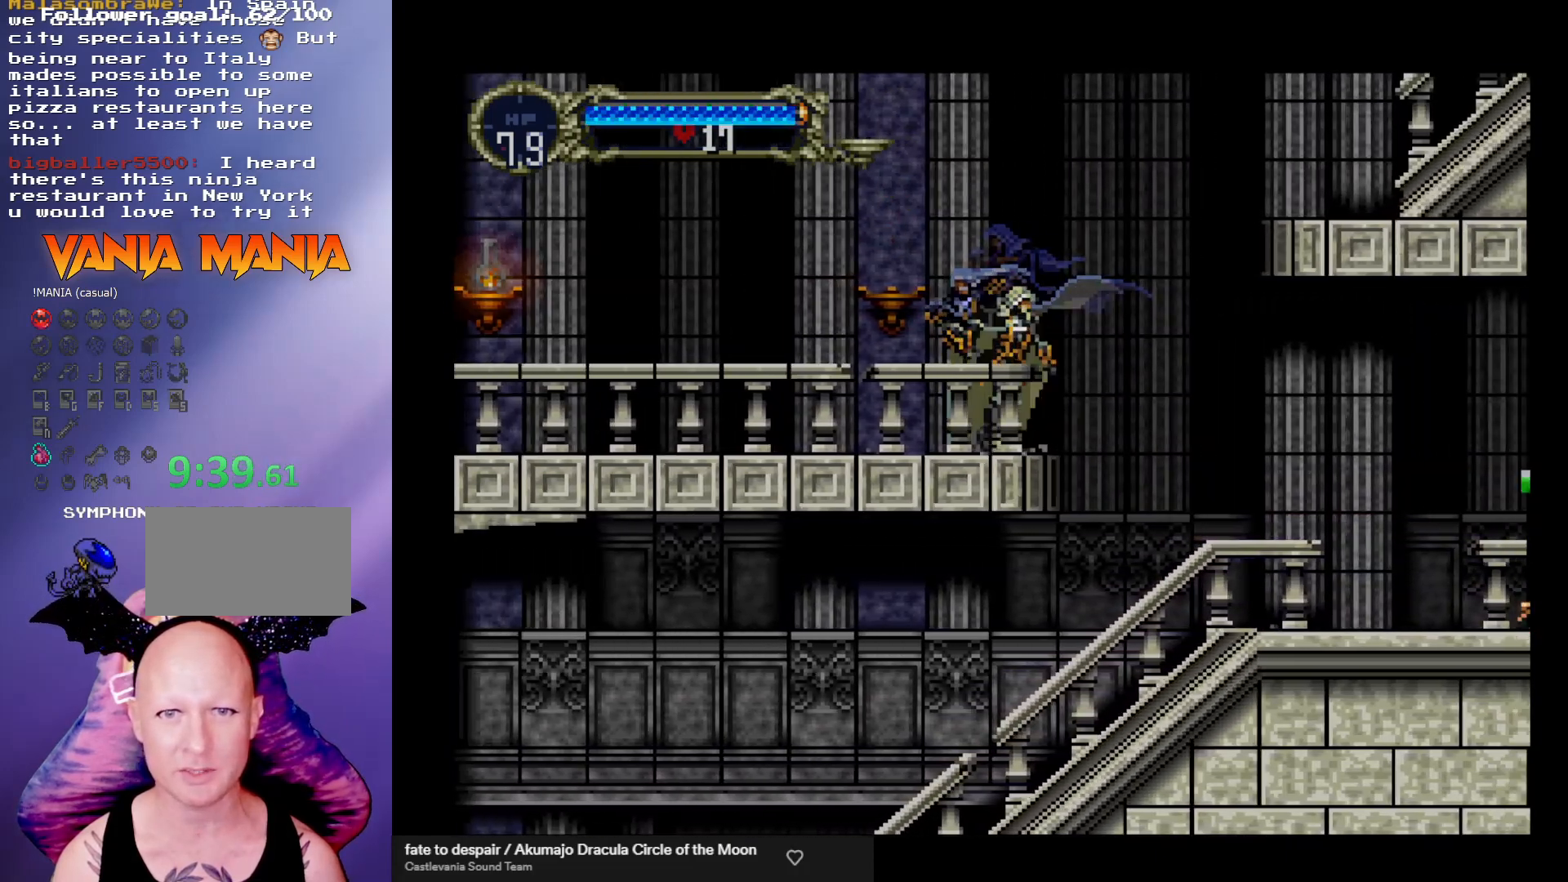
{"buttons": ["A"], "left_stick": "right", "events": [[33, "A", "down"]]}
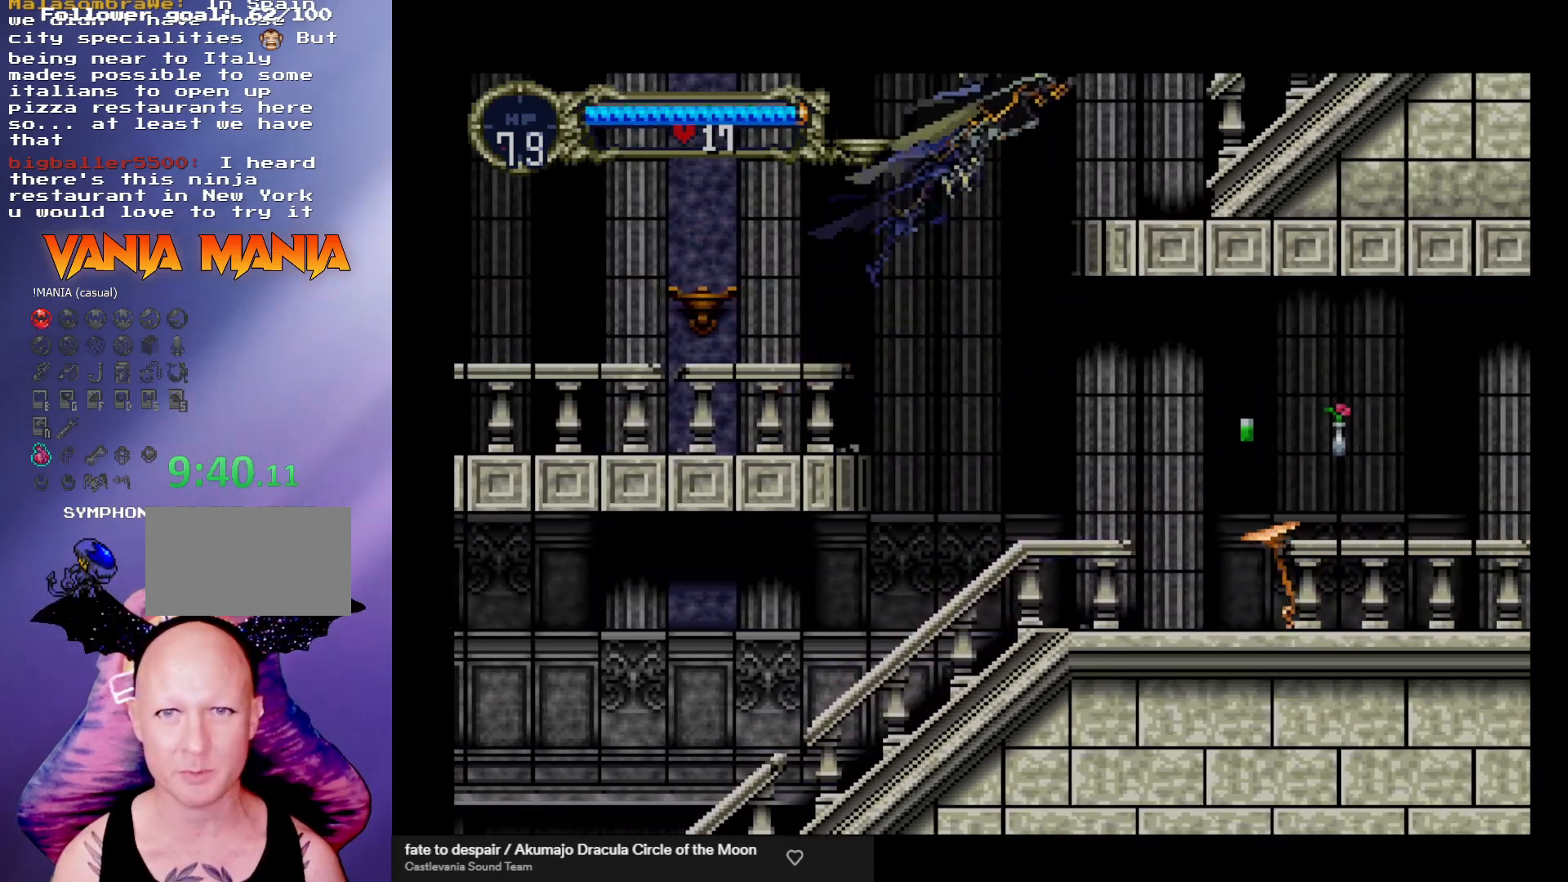
{"buttons": [], "left_stick": "center", "events": [[233, "A", "up"], [333, "left_stick", "left"], [400, "Y", "down"], [400, "left_stick", "center"], [467, "Y", "up"]]}
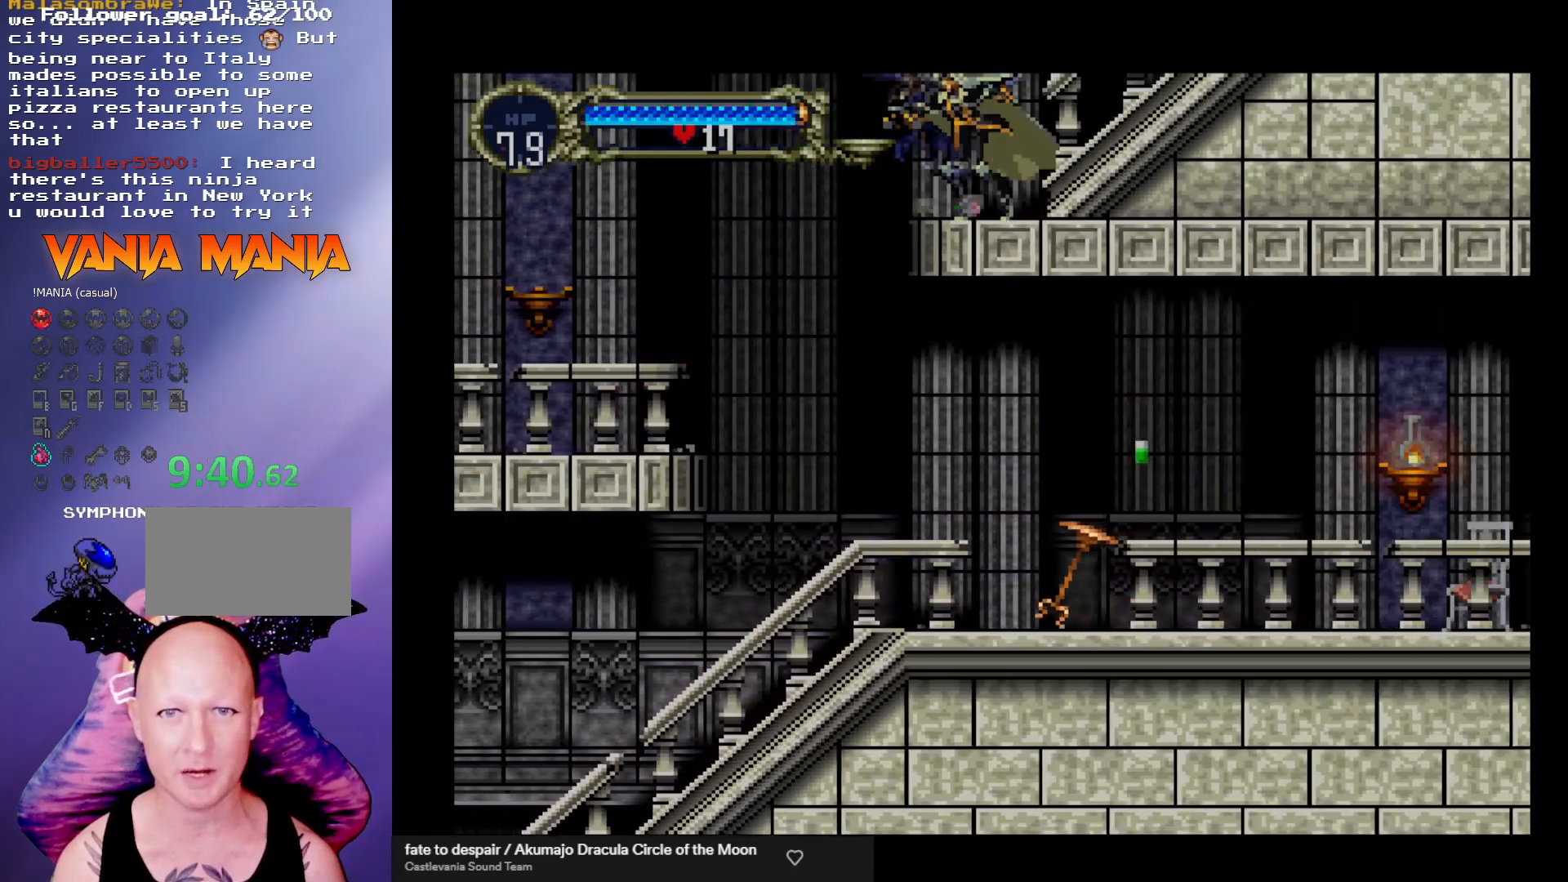
{"buttons": ["Y"], "left_stick": "center", "events": [[67, "Y", "down"], [100, "Y", "up"], [167, "Y", "down"], [233, "Y", "up"], [333, "Y", "down"], [367, "Y", "up"], [467, "Y", "down"]]}
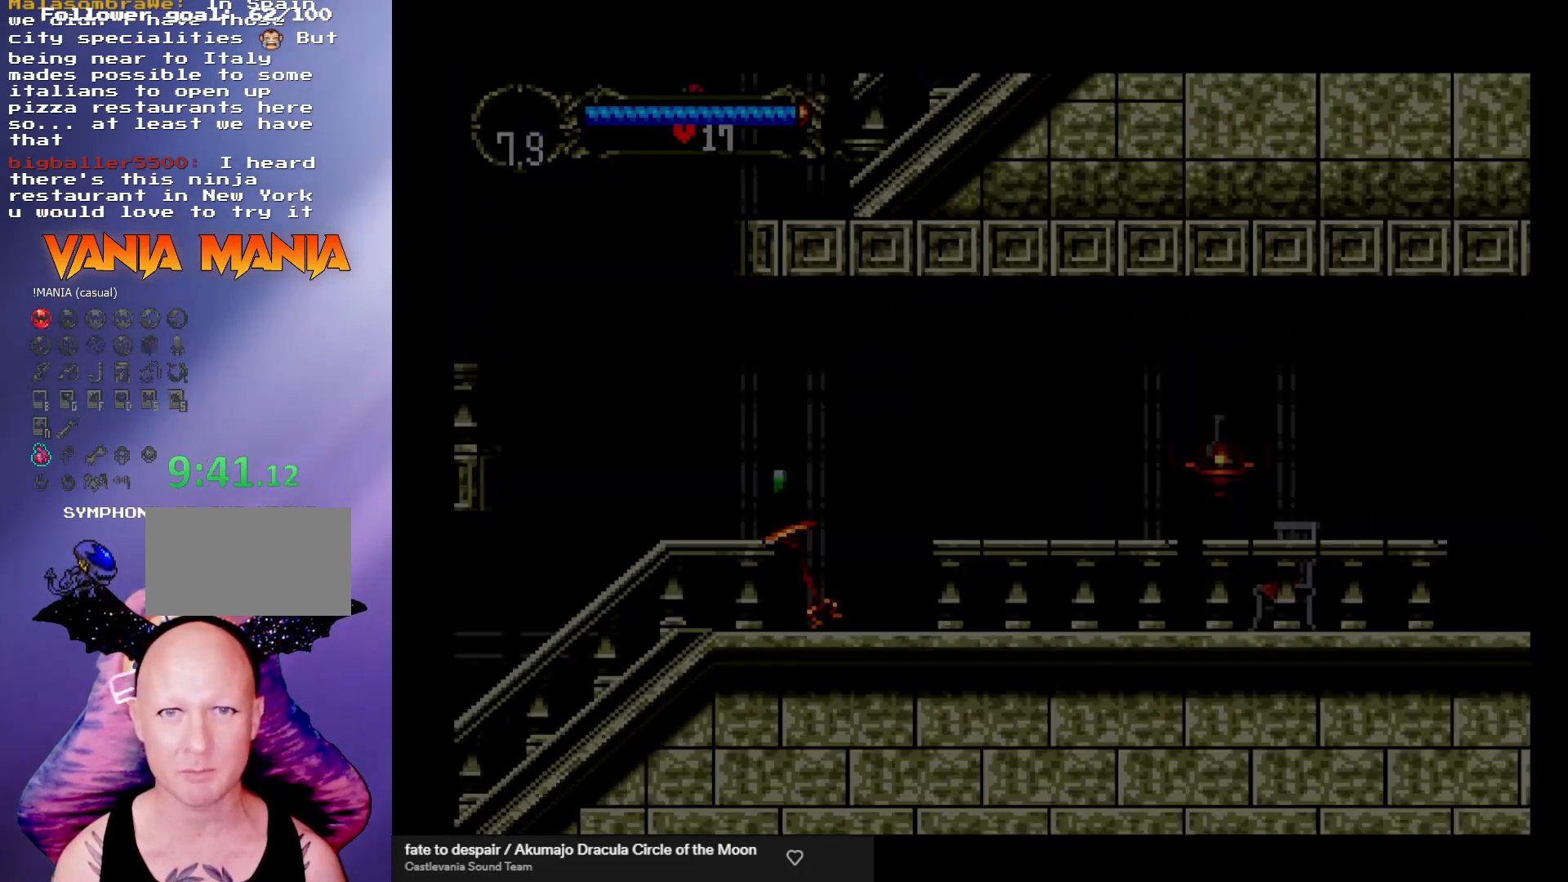
{"buttons": [], "left_stick": "center", "events": [[33, "Y", "up"], [100, "Y", "down"], [167, "Y", "up"], [267, "Y", "down"], [300, "Y", "up"], [400, "Y", "down"], [467, "Y", "up"]]}
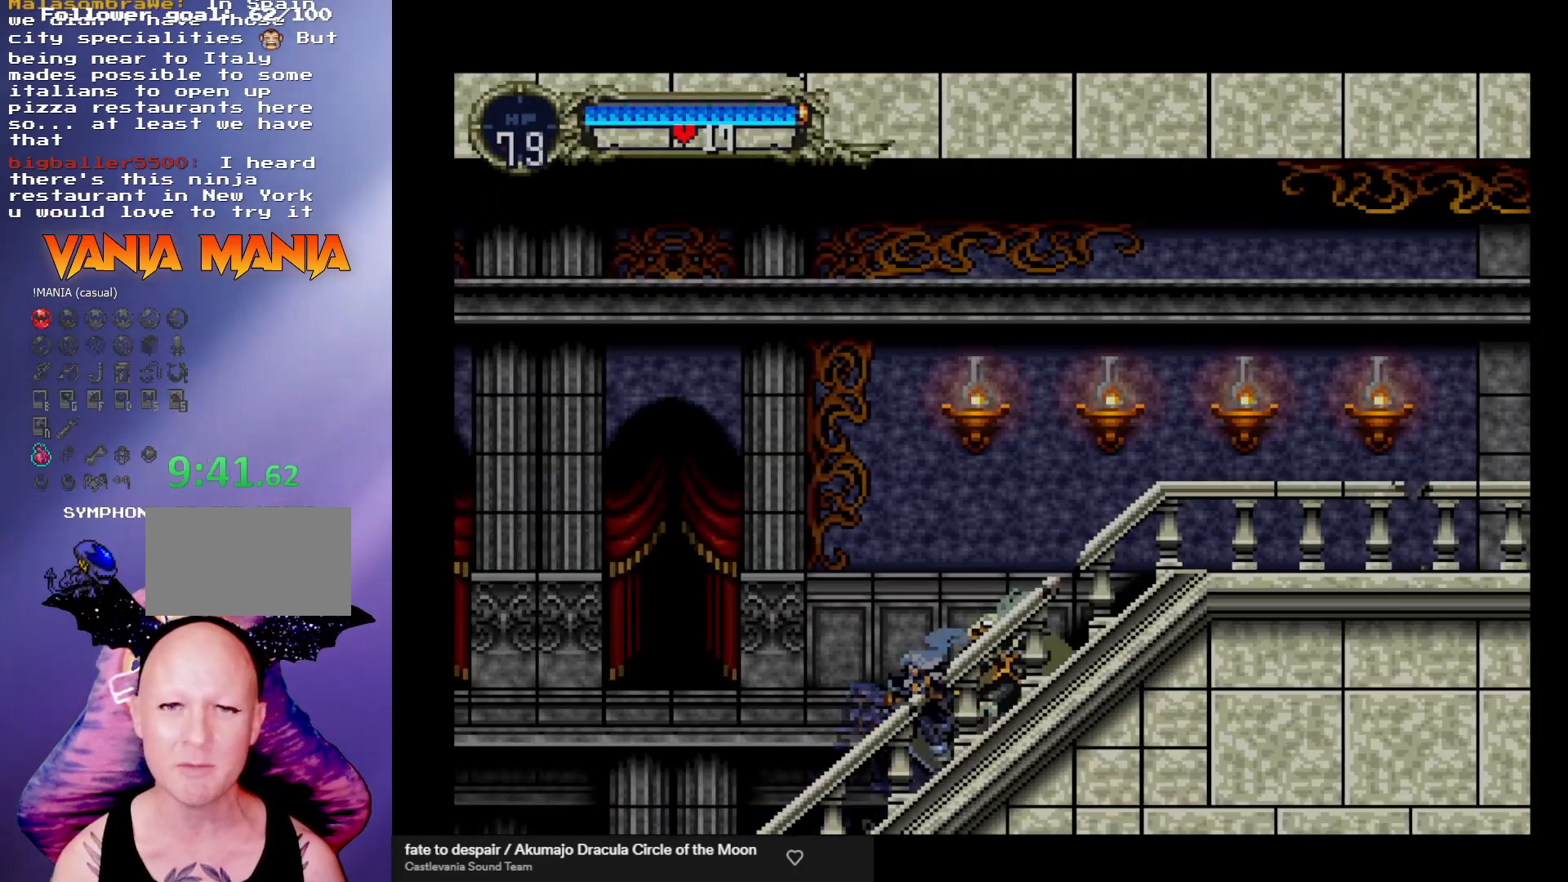
{"buttons": ["Y"], "left_stick": "center", "events": [[33, "Y", "down"], [100, "Y", "up"], [200, "Y", "down"], [233, "Y", "up"], [333, "Y", "down"], [400, "Y", "up"], [467, "Y", "down"]]}
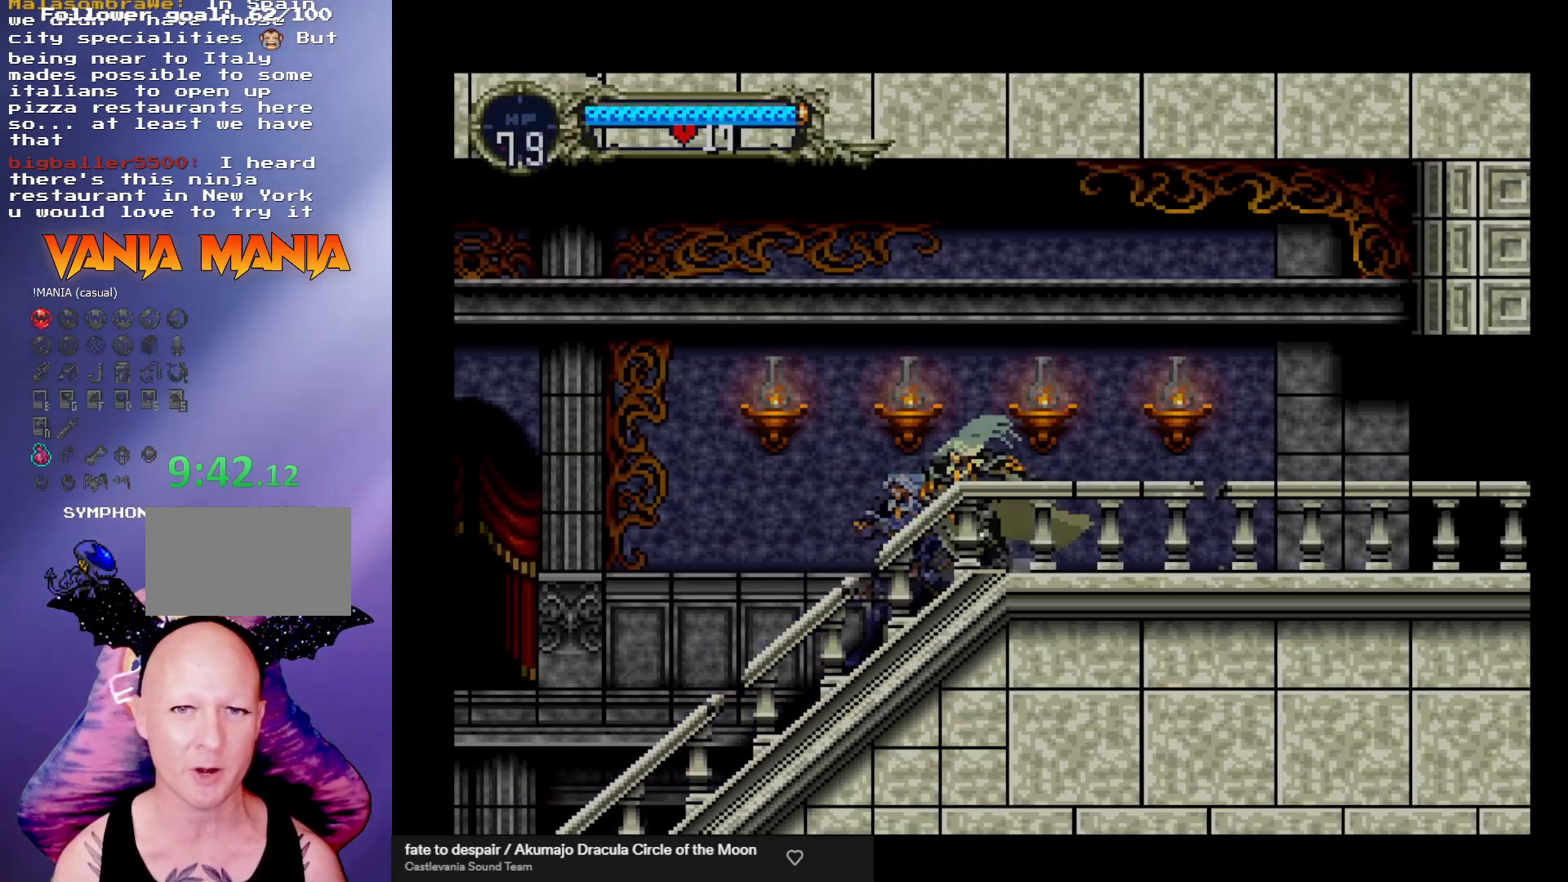
{"buttons": [], "left_stick": "center", "events": [[33, "Y", "up"], [100, "Y", "down"], [167, "Y", "up"], [233, "Y", "down"], [300, "Y", "up"], [400, "Y", "down"], [500, "Y", "up"]]}
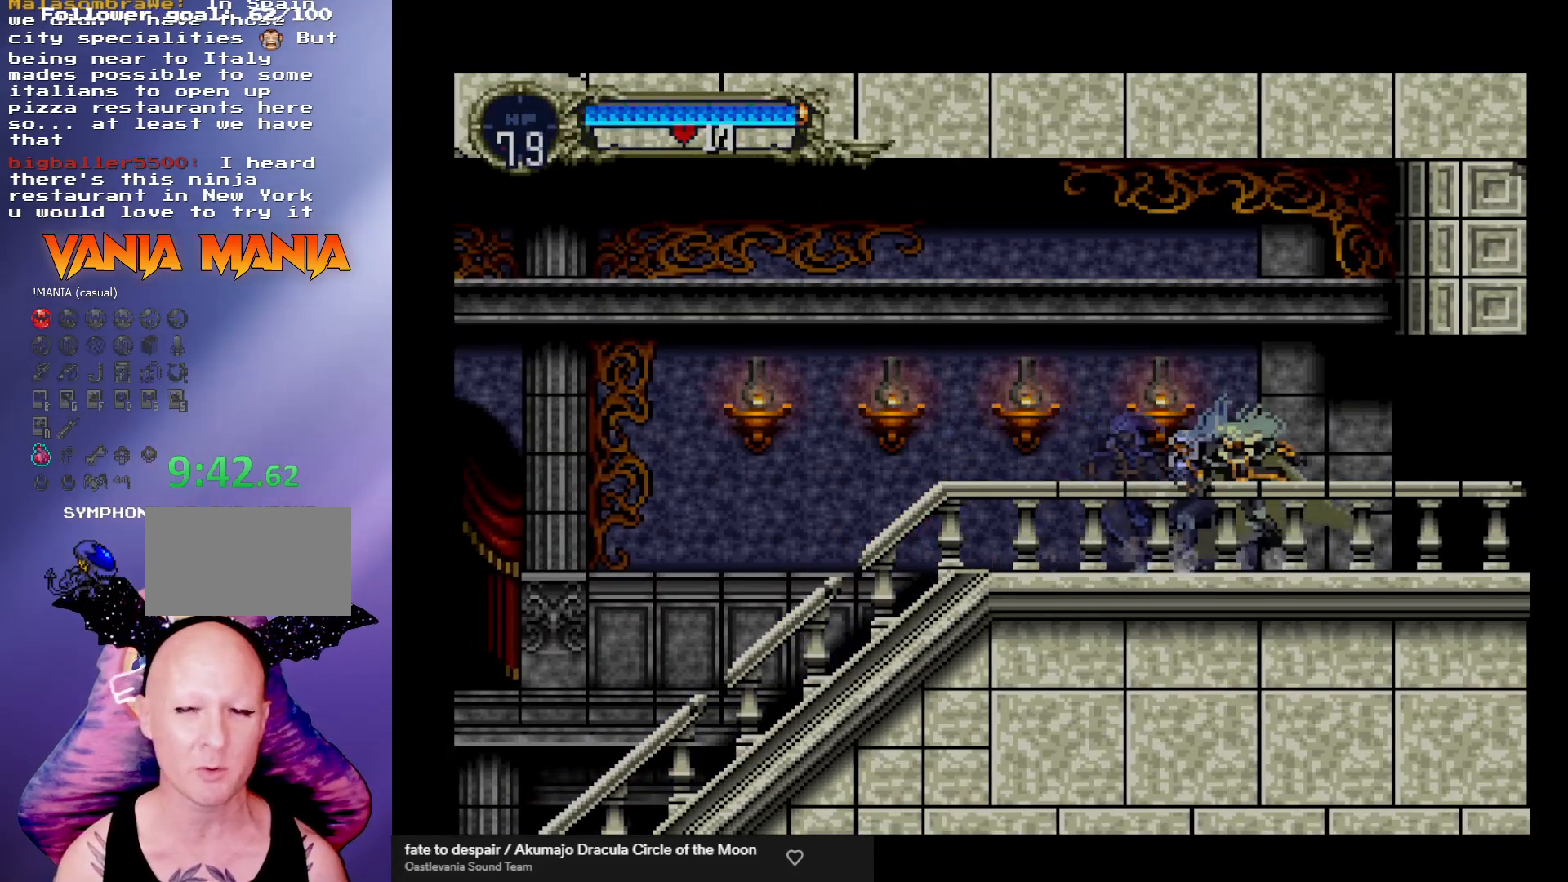
{"buttons": ["Y"], "left_stick": "center", "events": [[33, "Y", "down"], [133, "Y", "up"], [200, "Y", "down"], [267, "Y", "up"], [367, "Y", "down"], [433, "Y", "up"], [500, "Y", "down"]]}
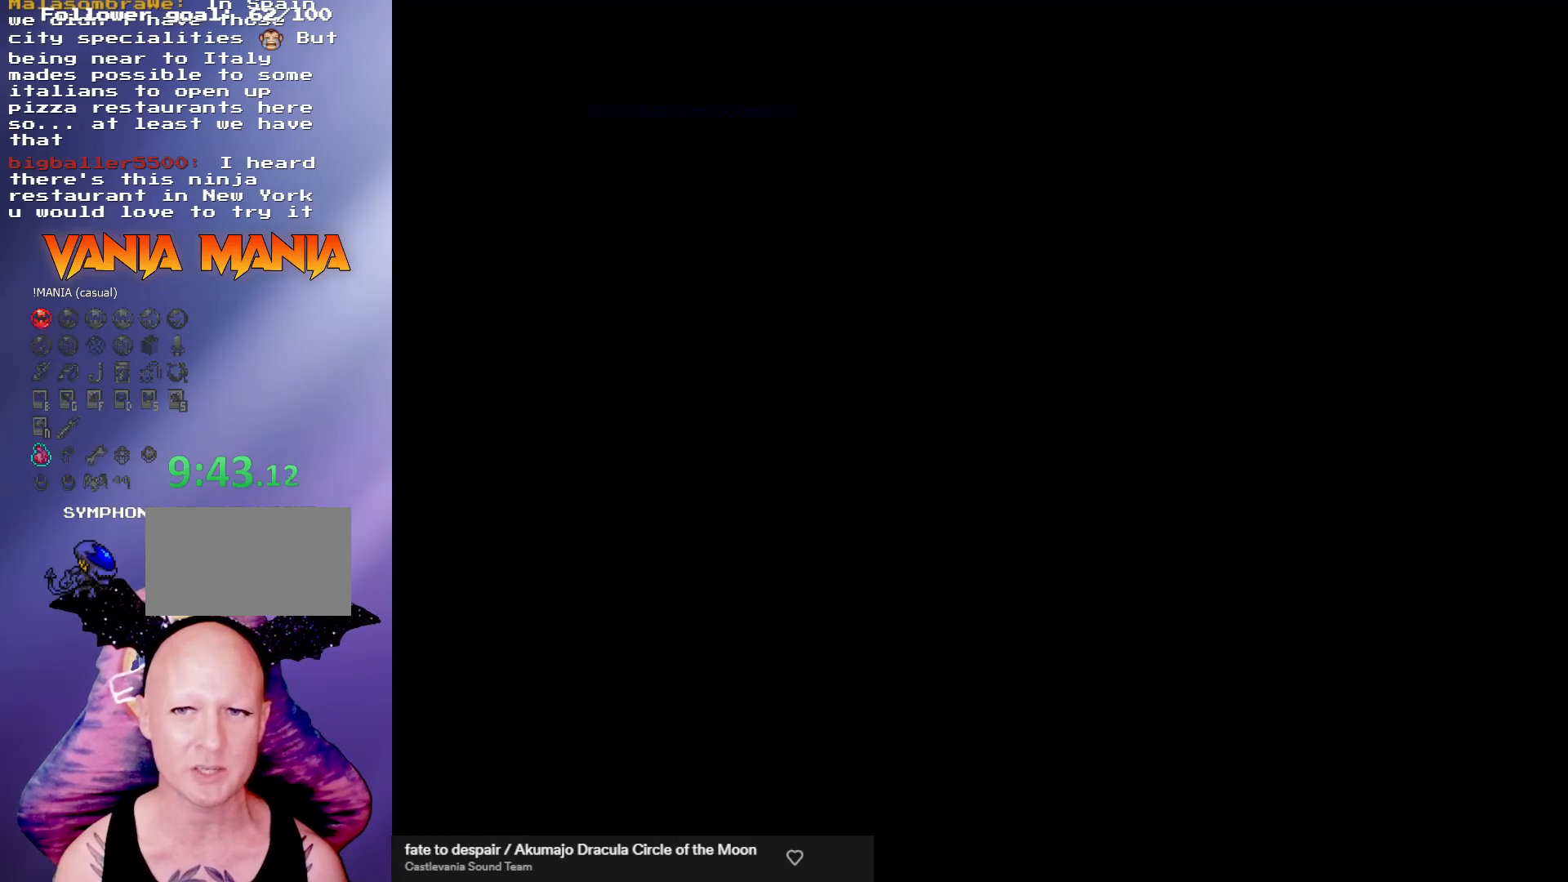
{"buttons": [], "left_stick": "center", "events": [[67, "Y", "up"], [167, "Y", "down"], [233, "Y", "up"], [333, "Y", "down"], [367, "Y", "up"], [467, "Y", "down"], [500, "Y", "up"]]}
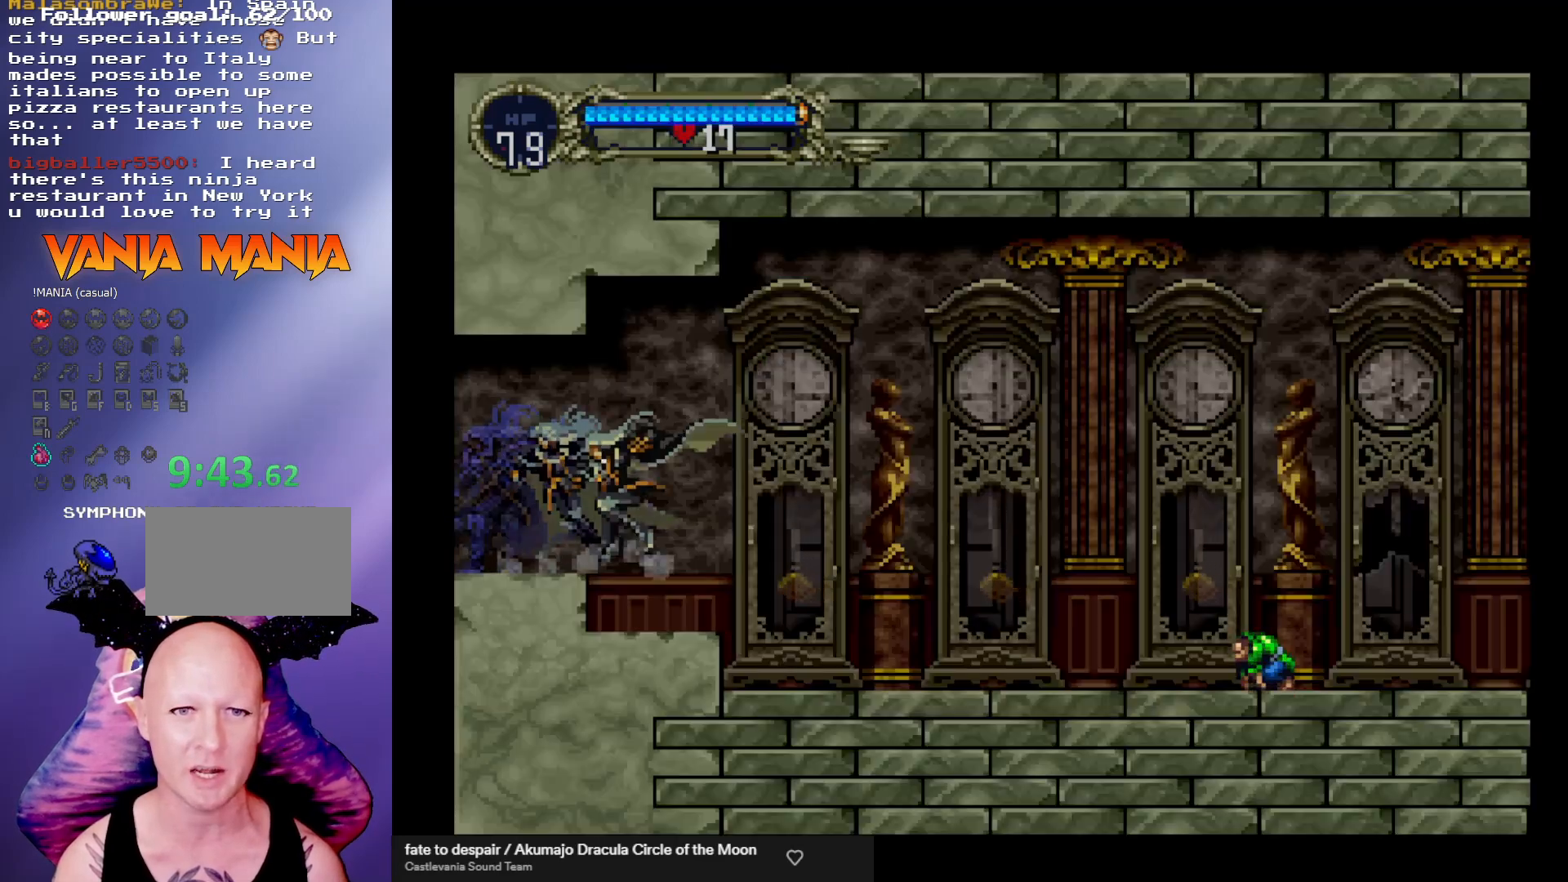
{"buttons": ["Y"], "left_stick": "center", "events": [[100, "Y", "down"], [167, "Y", "up"], [233, "Y", "down"], [300, "Y", "up"], [367, "Y", "down"], [433, "Y", "up"], [500, "Y", "down"]]}
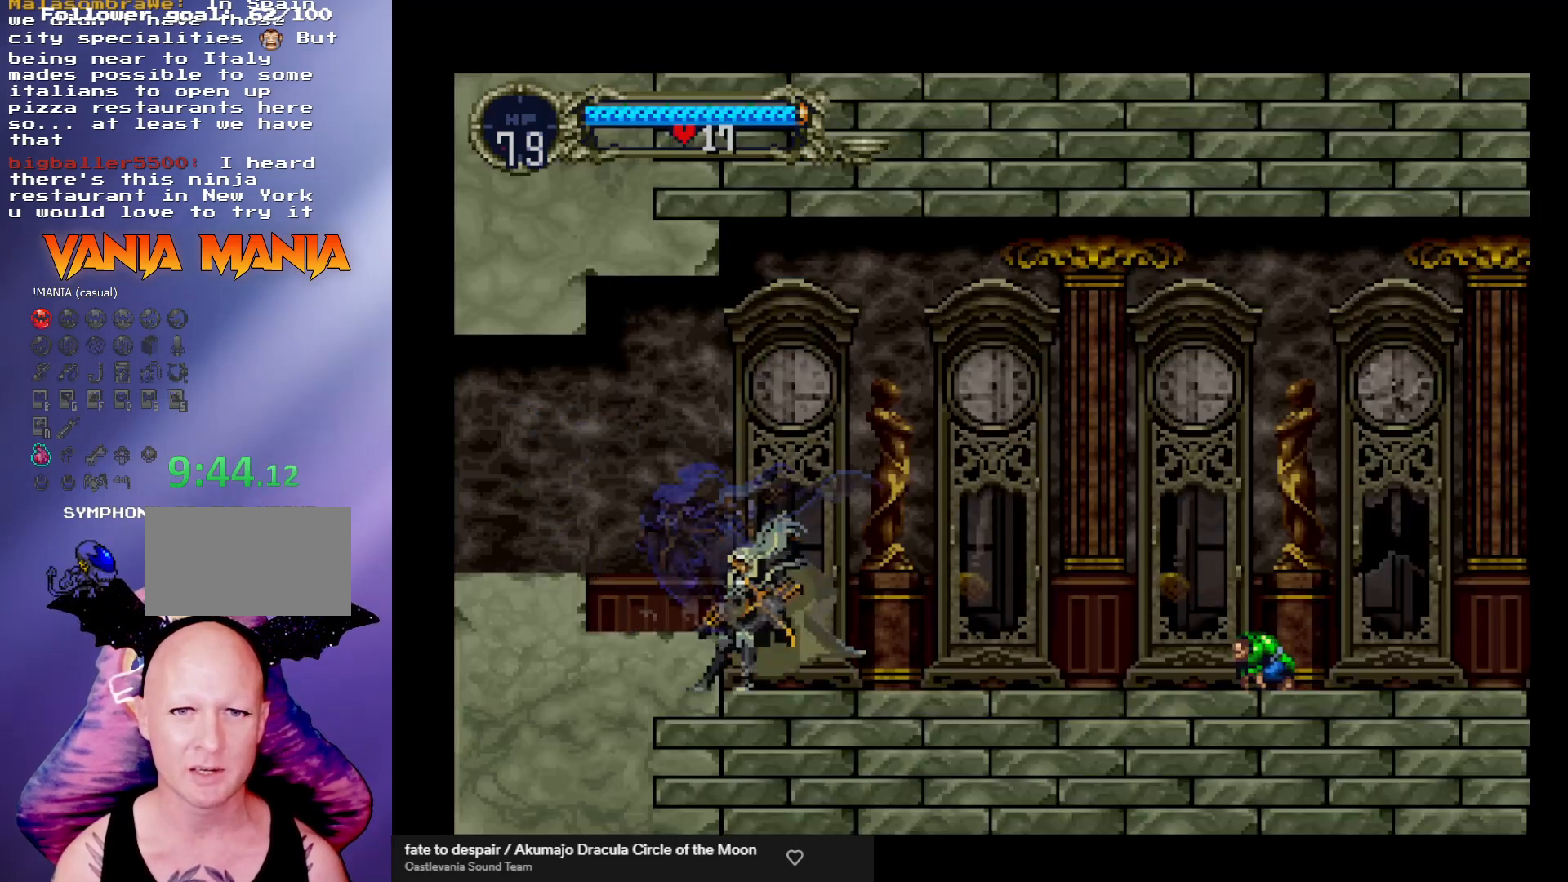
{"buttons": [], "left_stick": "down-right", "events": [[100, "Y", "up"], [133, "Y", "down"], [233, "Y", "up"], [333, "A", "down"], [500, "A", "up"], [500, "left_stick", "down-right"]]}
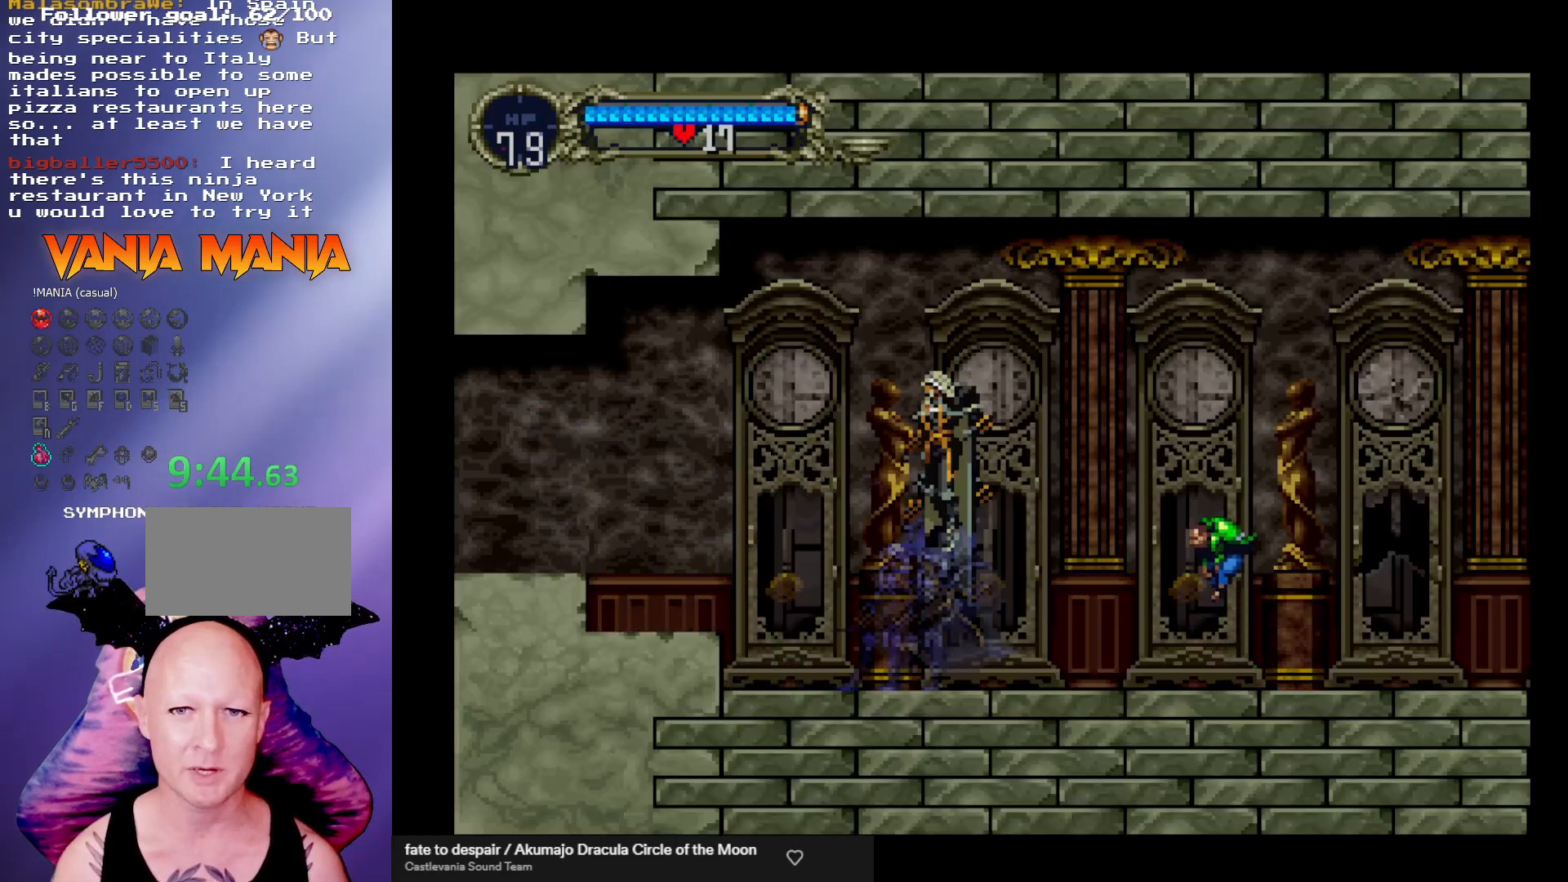
{"buttons": ["X"], "left_stick": "down-right", "events": [[333, "X", "down"], [433, "X", "up"], [500, "X", "down"]]}
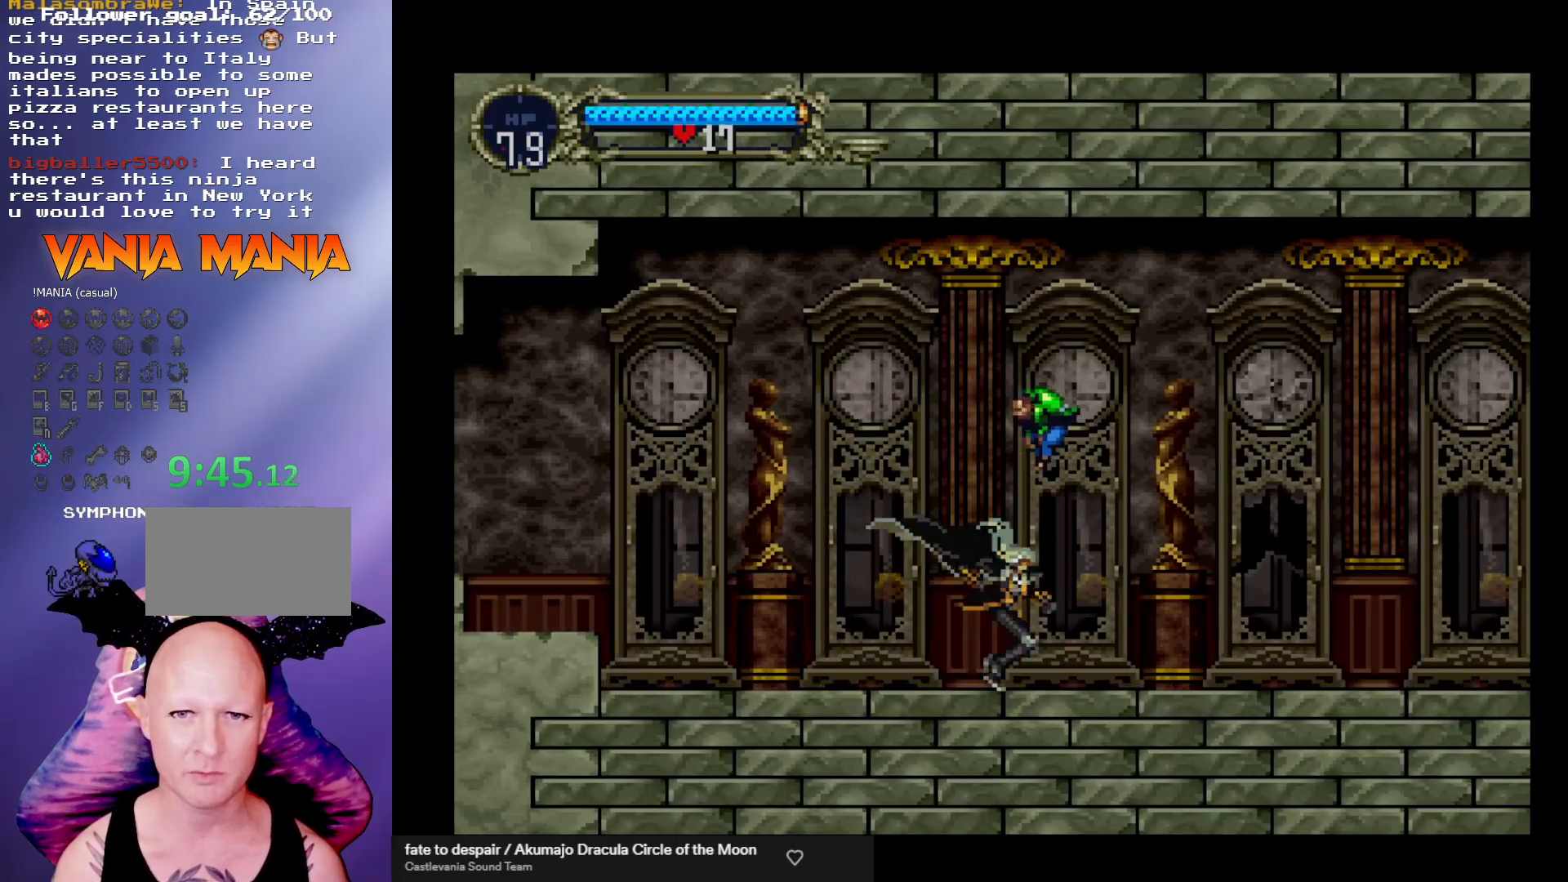
{"buttons": ["R1"], "left_stick": "right", "events": [[67, "X", "up"], [133, "left_stick", "right"], [500, "R1", "down"]]}
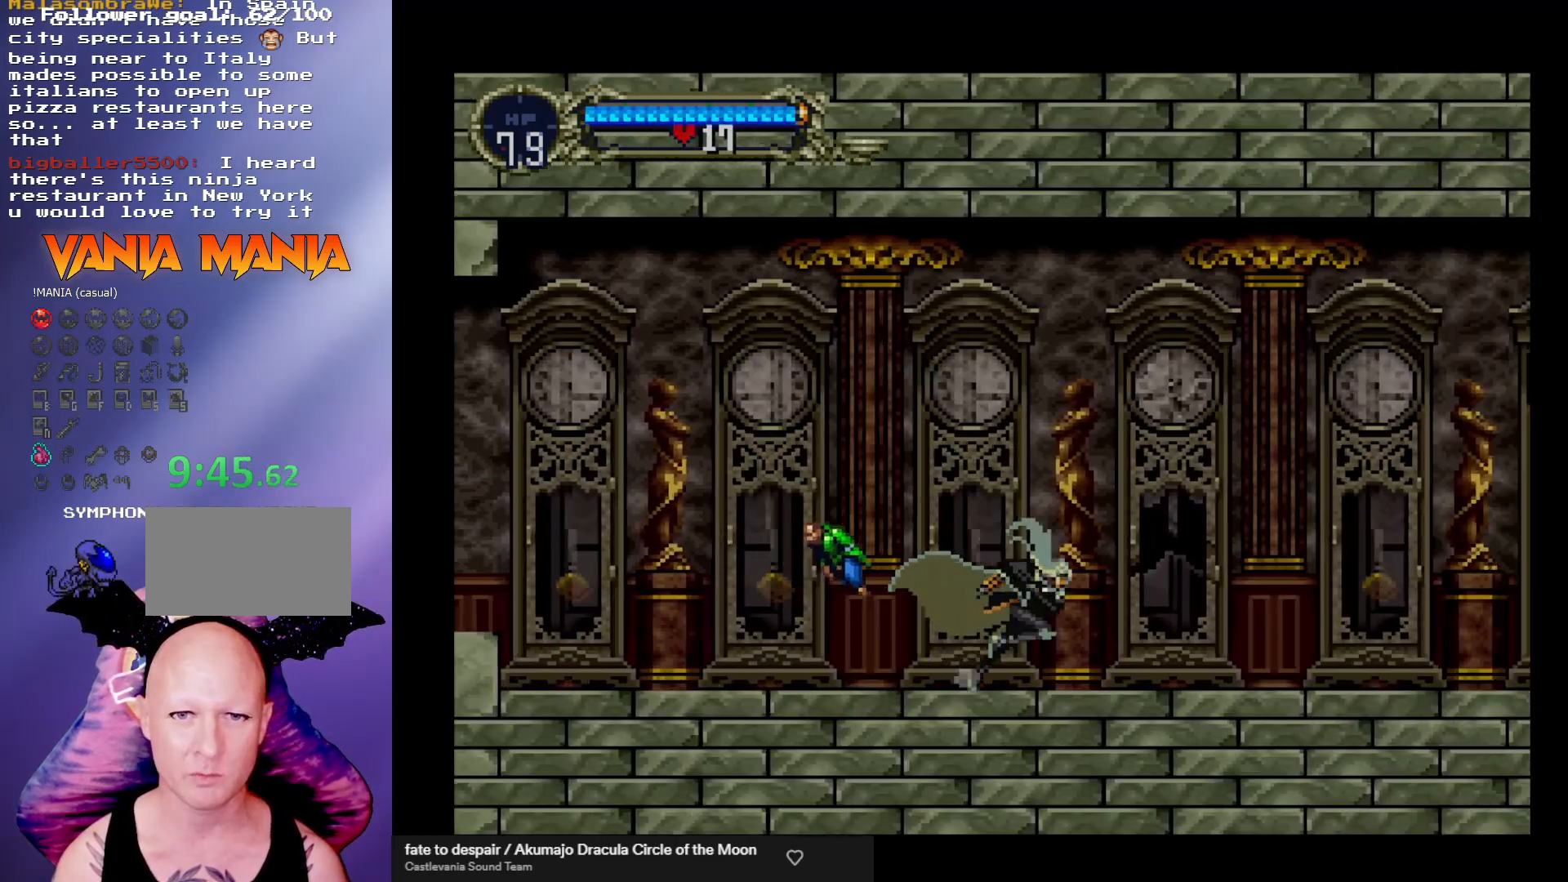
{"buttons": [], "left_stick": "up-right", "events": [[100, "R1", "up"], [367, "left_stick", "up-right"]]}